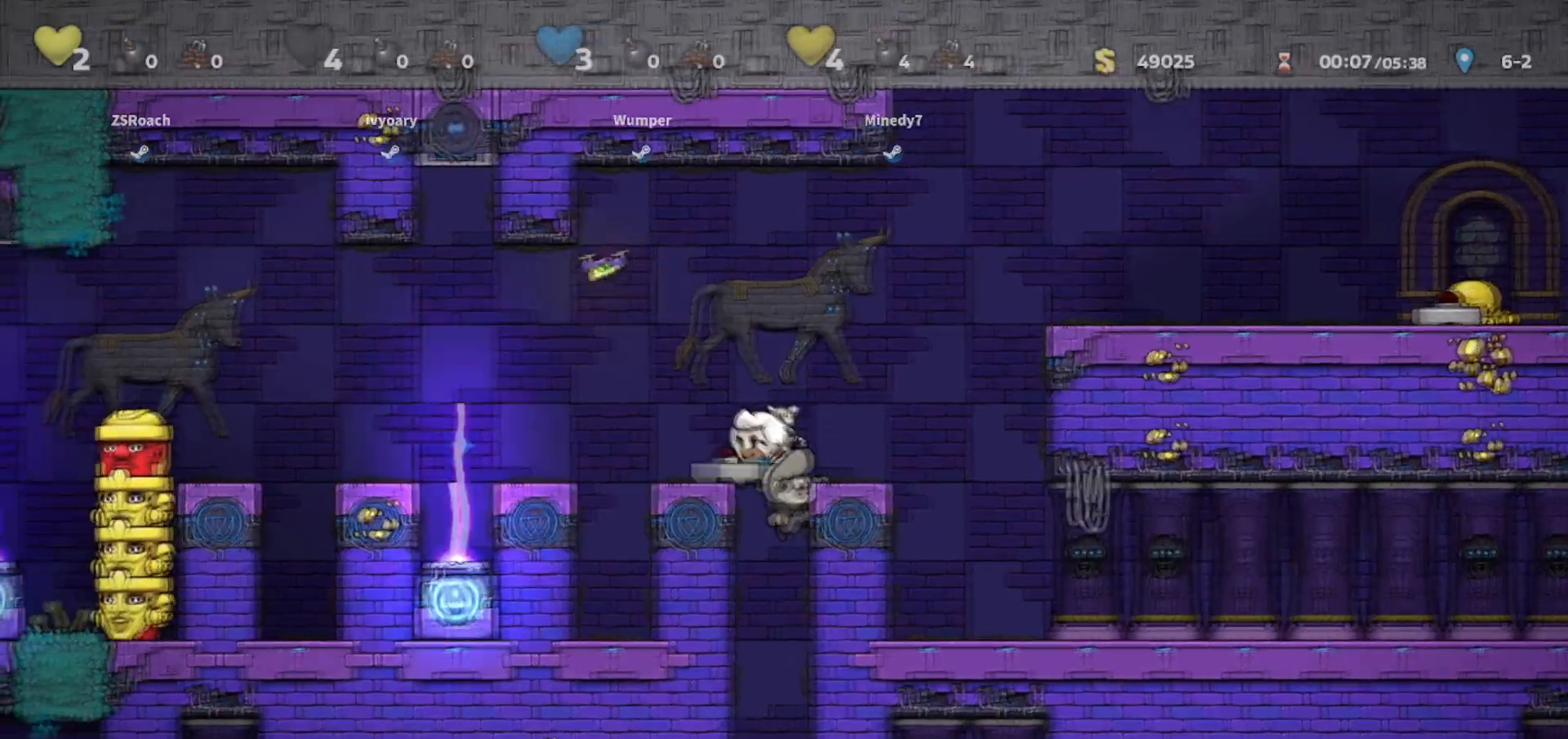
Gameplay with keyboard; each line is a JSON object with the keys held at the frame after it. "events" lists presses ("down") and releases ("up") of "bomb", "door", "down", "escape", "jump", "left", "right", "rope", "tab", "up", "walk" and "whip" between this image and that frame as [ms after this image, input, new state], when the widget could be followed in between. No other keys are recorded. Mouse input is not recorded. Key names are as the overlay labels them; some are game actions (e.g. jump) rather than physical keys.
{"keys": ["down", "walk"], "events": [[33, "down", "down"], [133, "left", "up"]]}
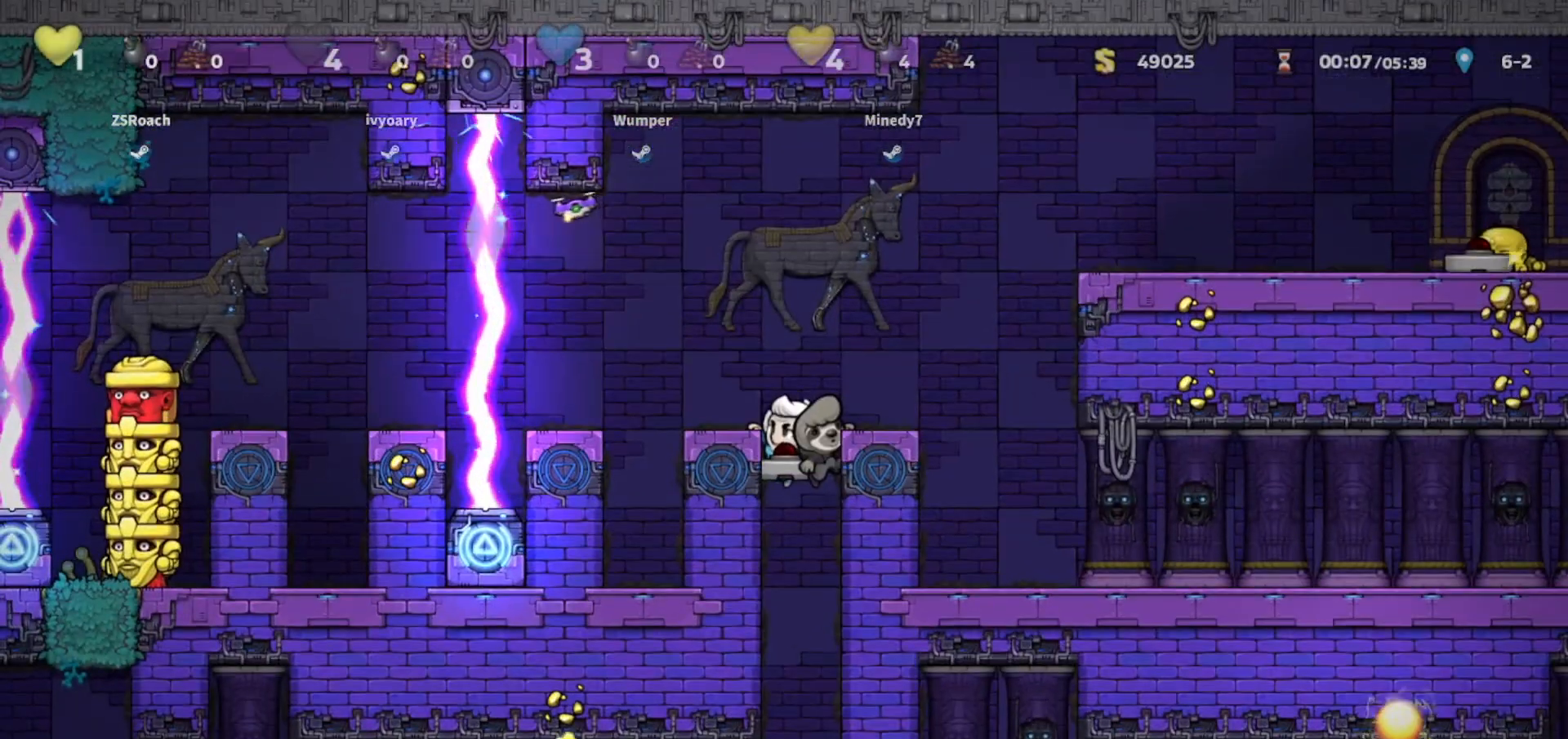
{"keys": ["down", "walk"], "events": []}
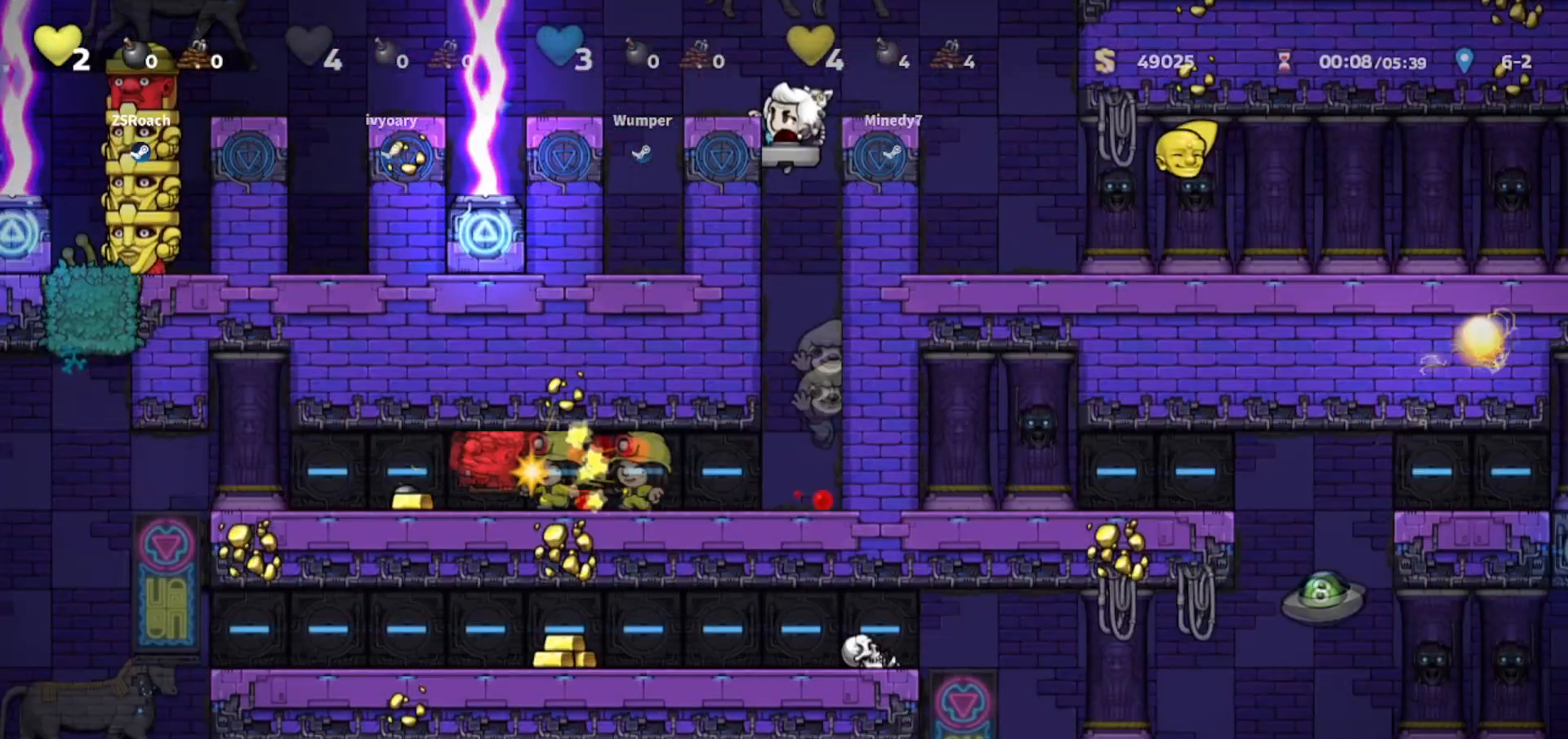
{"keys": [], "events": [[67, "jump", "down"], [167, "jump", "up"], [334, "down", "up"], [400, "walk", "up"]]}
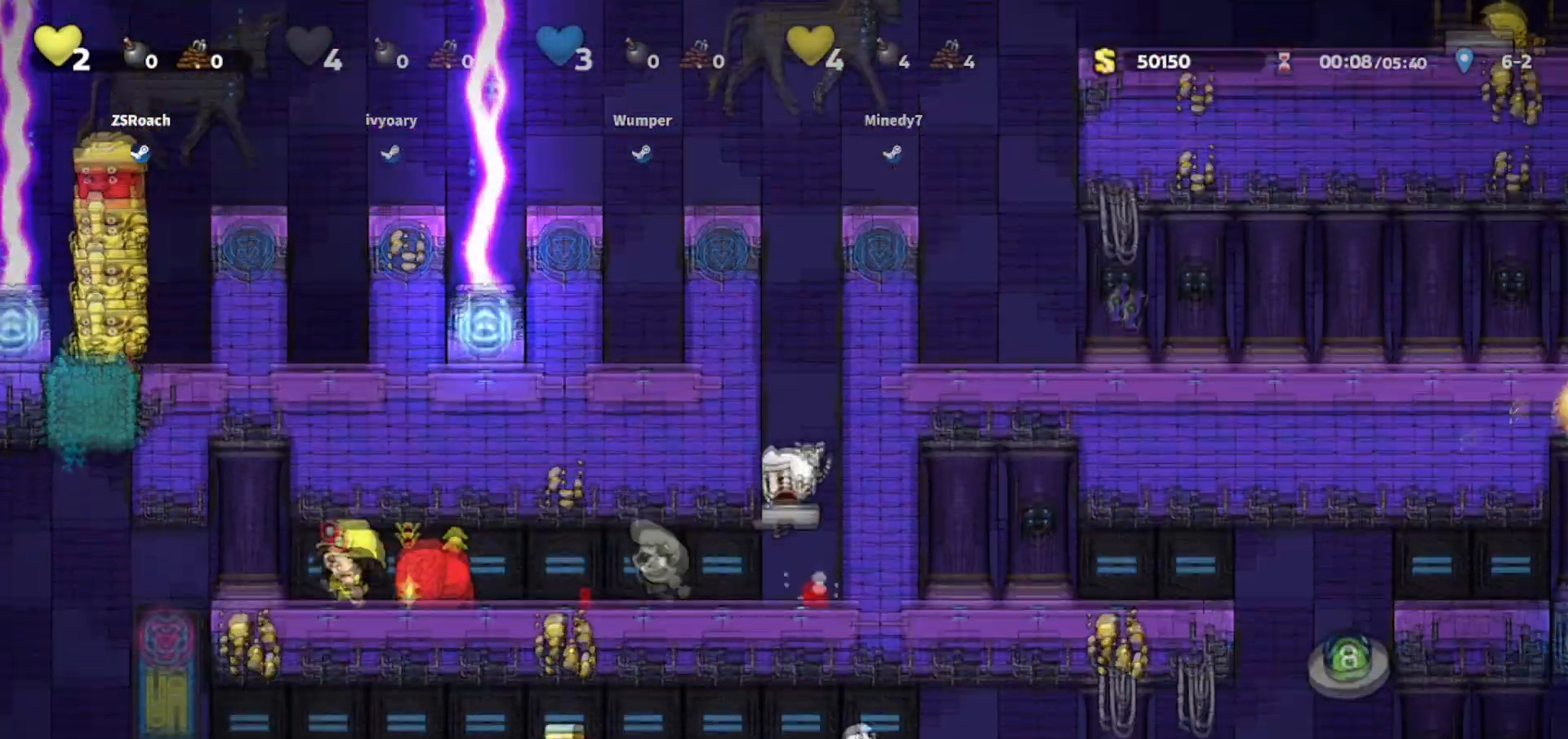
{"keys": ["left"], "events": [[334, "left", "down"]]}
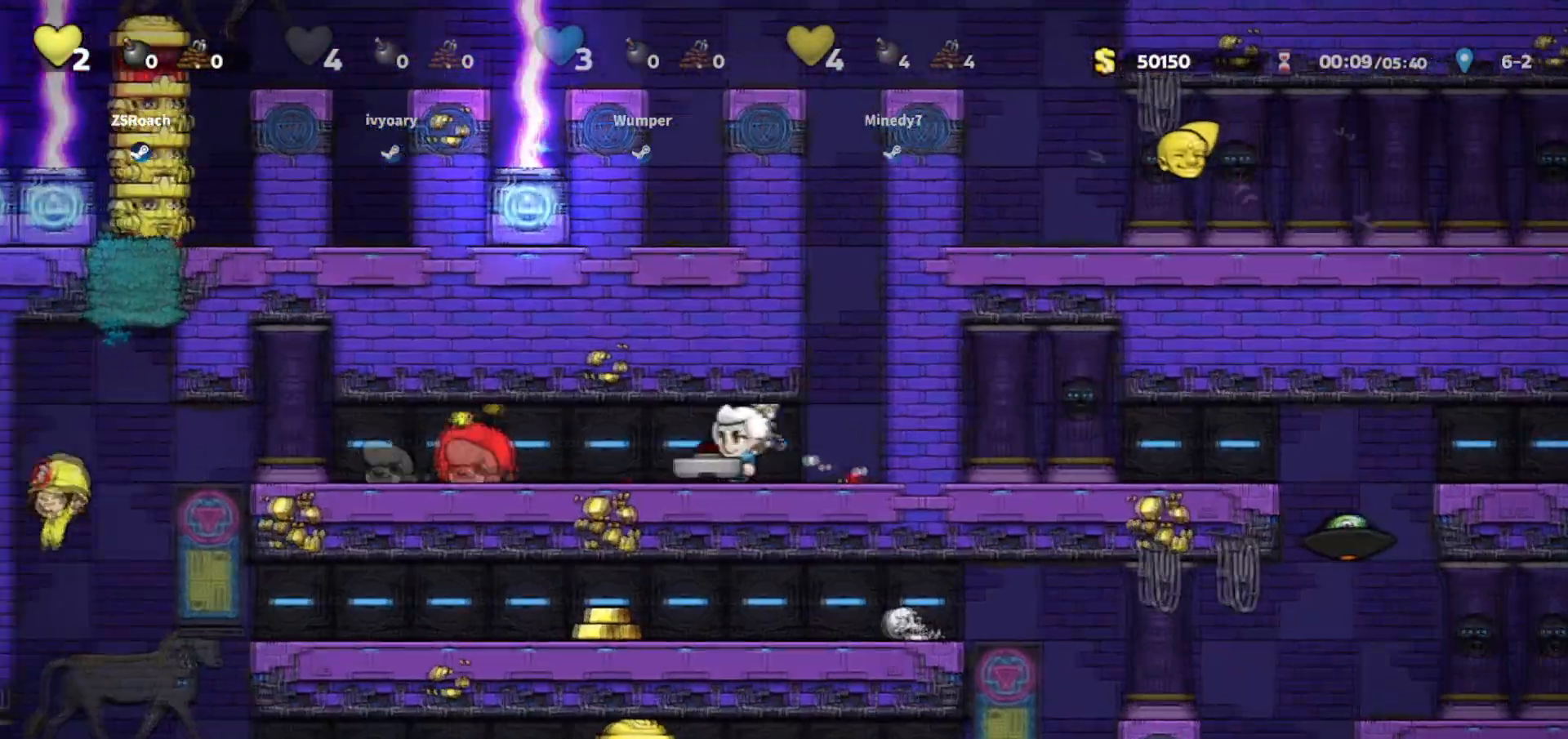
{"keys": ["left", "walk"], "events": [[467, "walk", "down"]]}
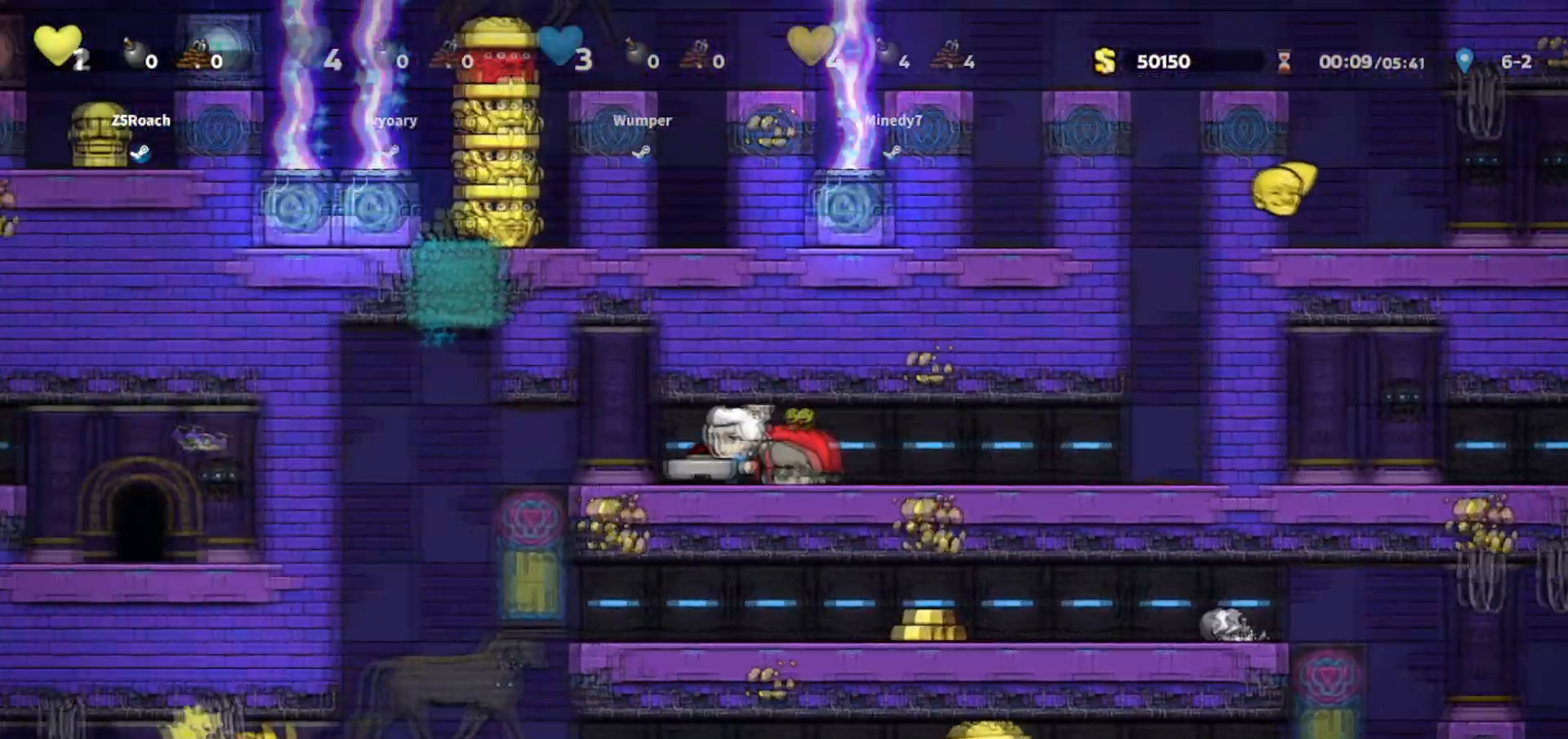
{"keys": ["walk"], "events": [[201, "left", "up"]]}
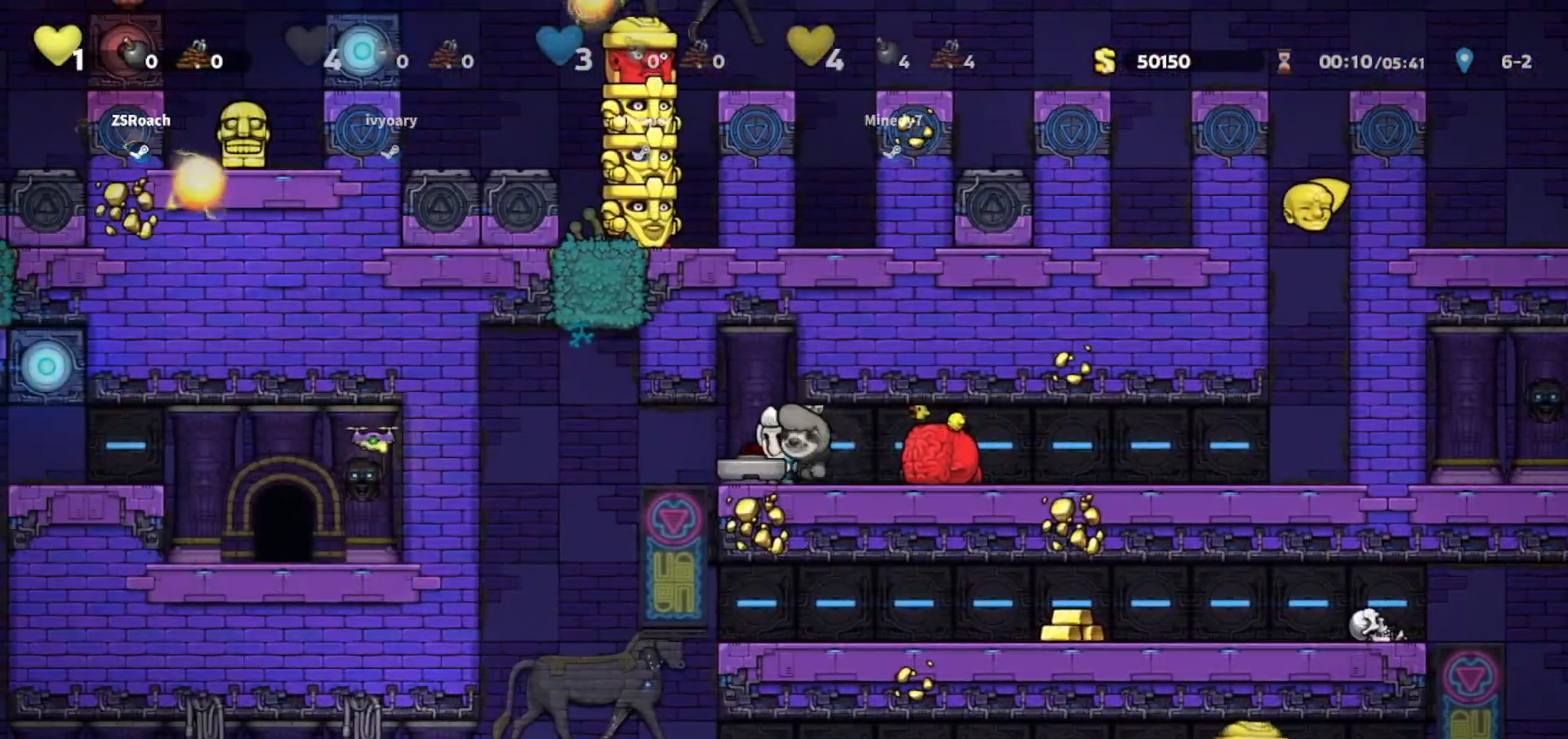
{"keys": ["walk"], "events": [[67, "left", "down"], [133, "left", "up"]]}
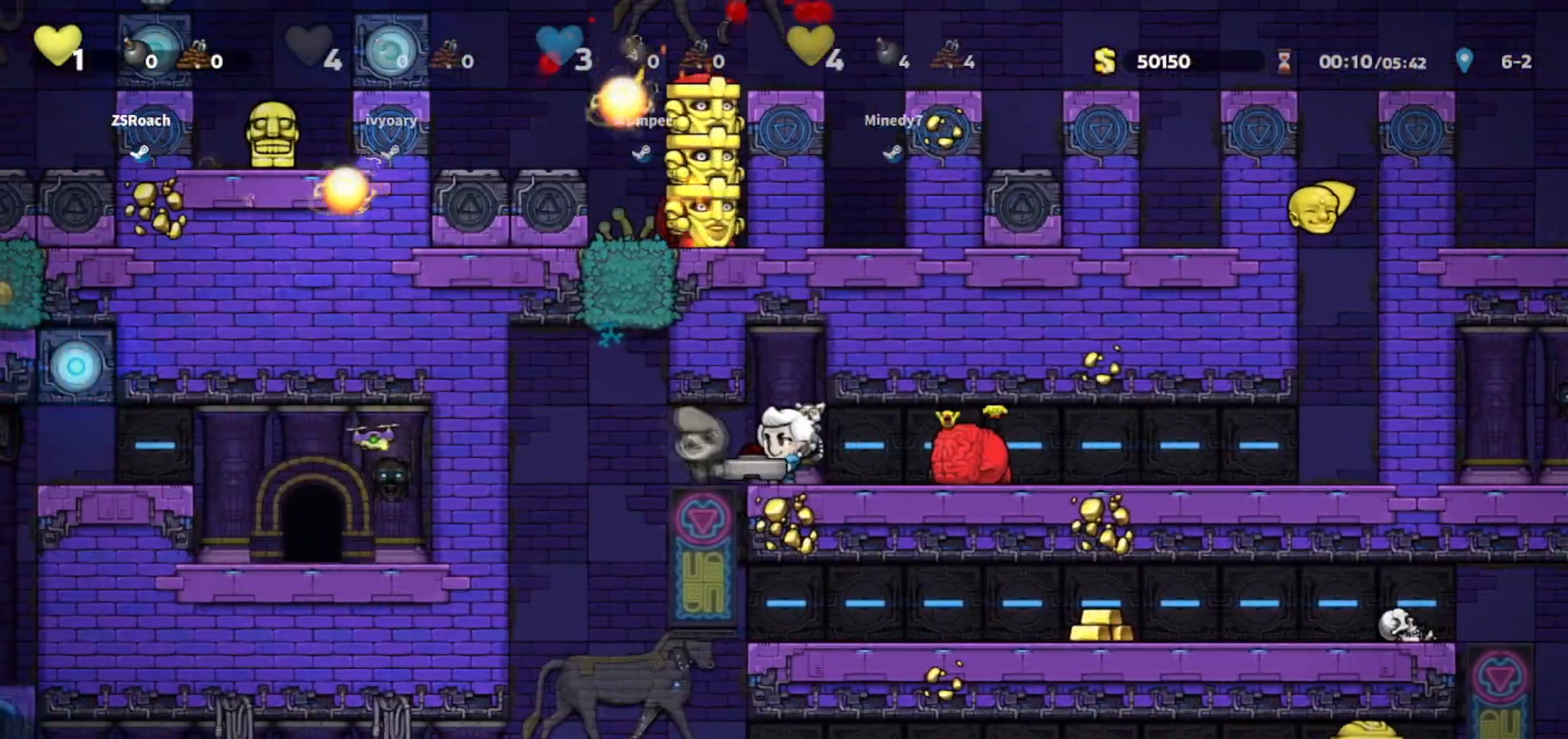
{"keys": ["walk"], "events": []}
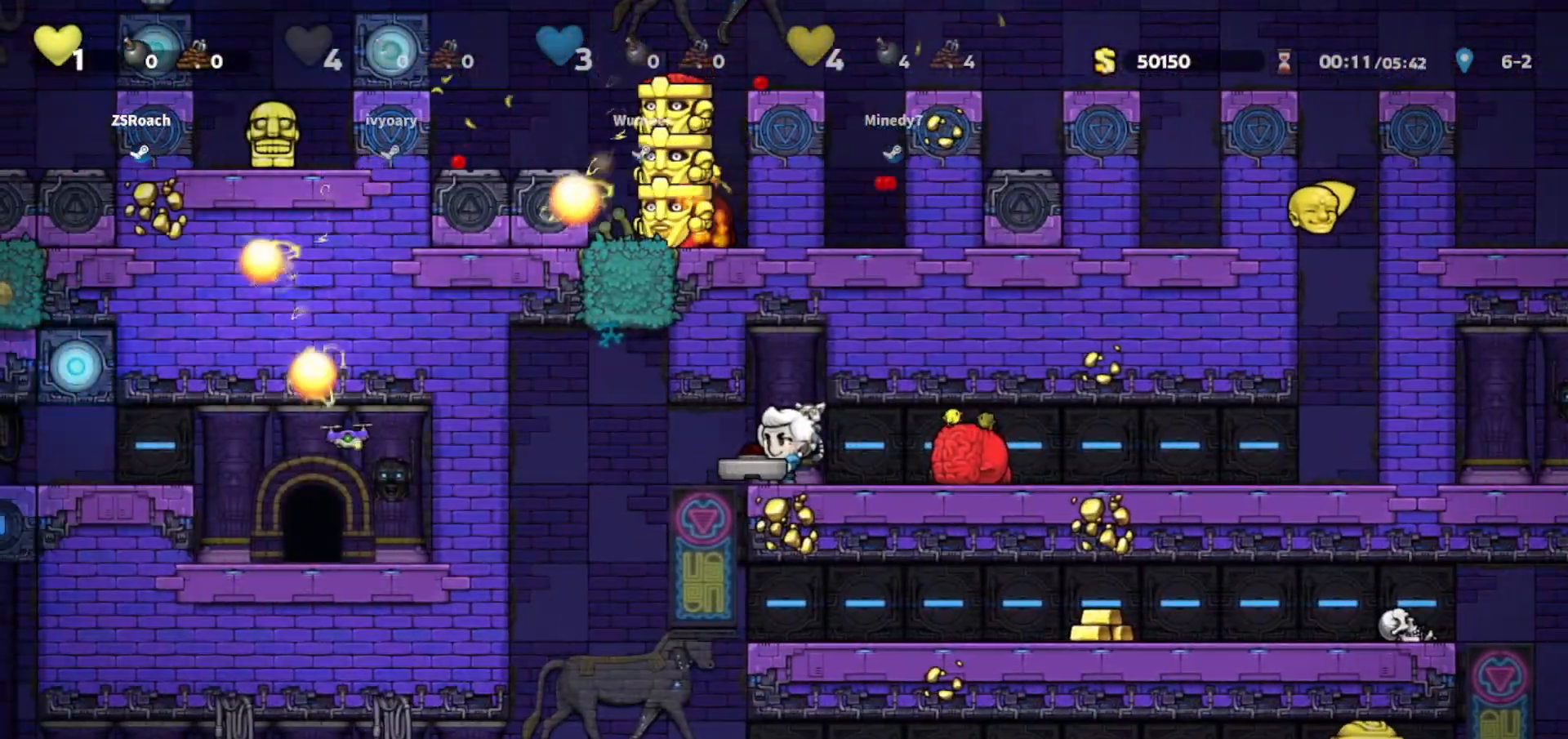
{"keys": [], "events": [[200, "walk", "up"]]}
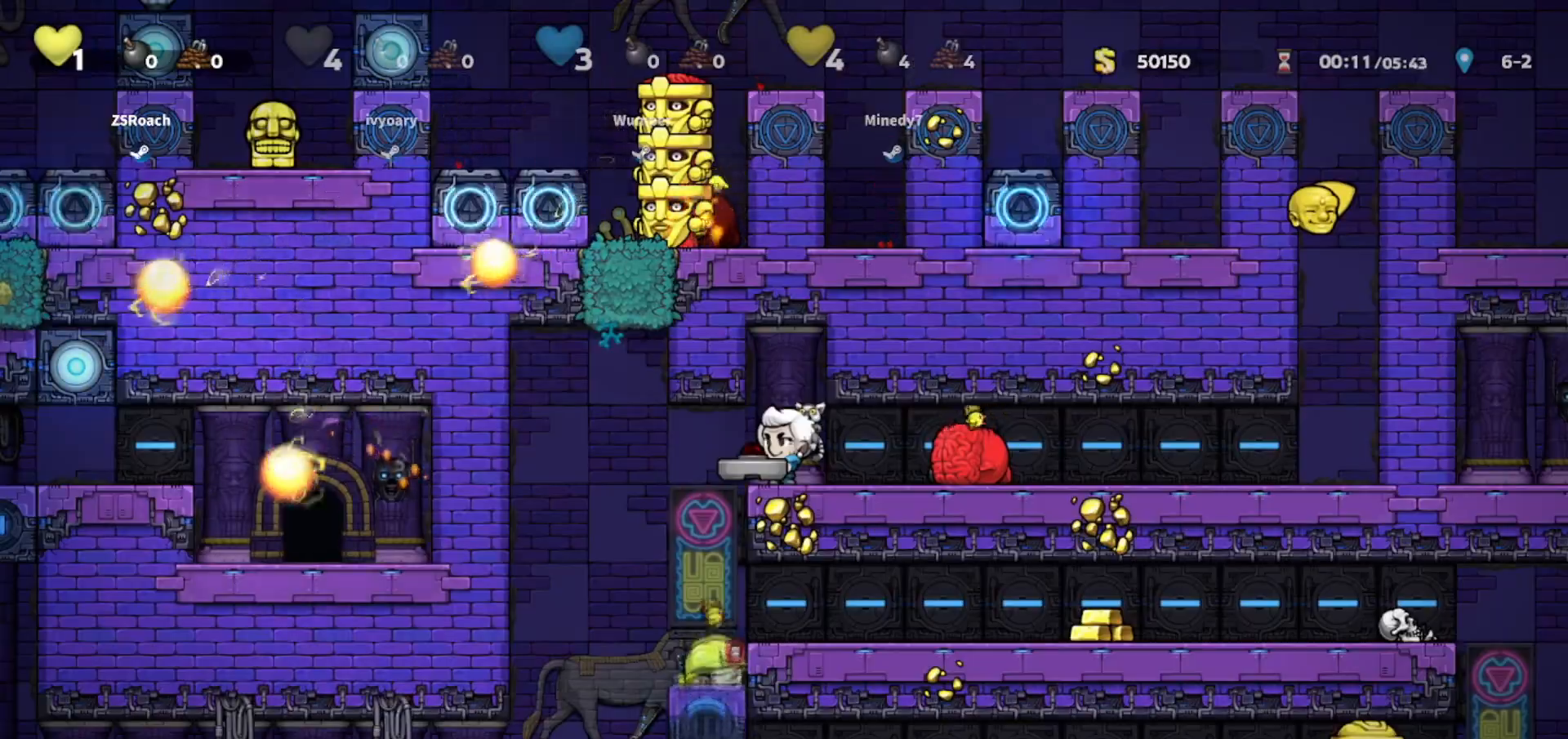
{"keys": ["walk"], "events": [[167, "walk", "down"]]}
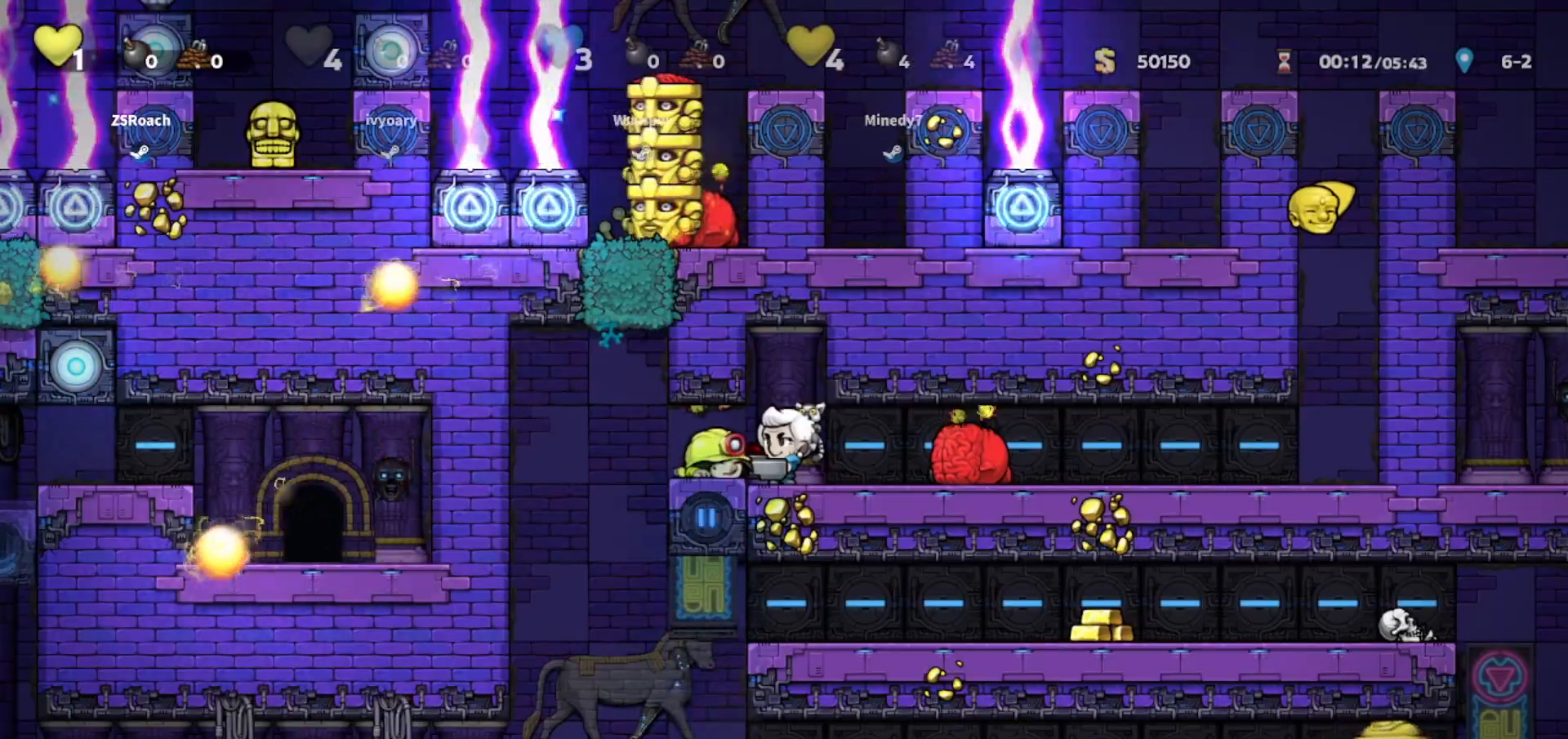
{"keys": ["left", "walk"], "events": [[400, "left", "down"]]}
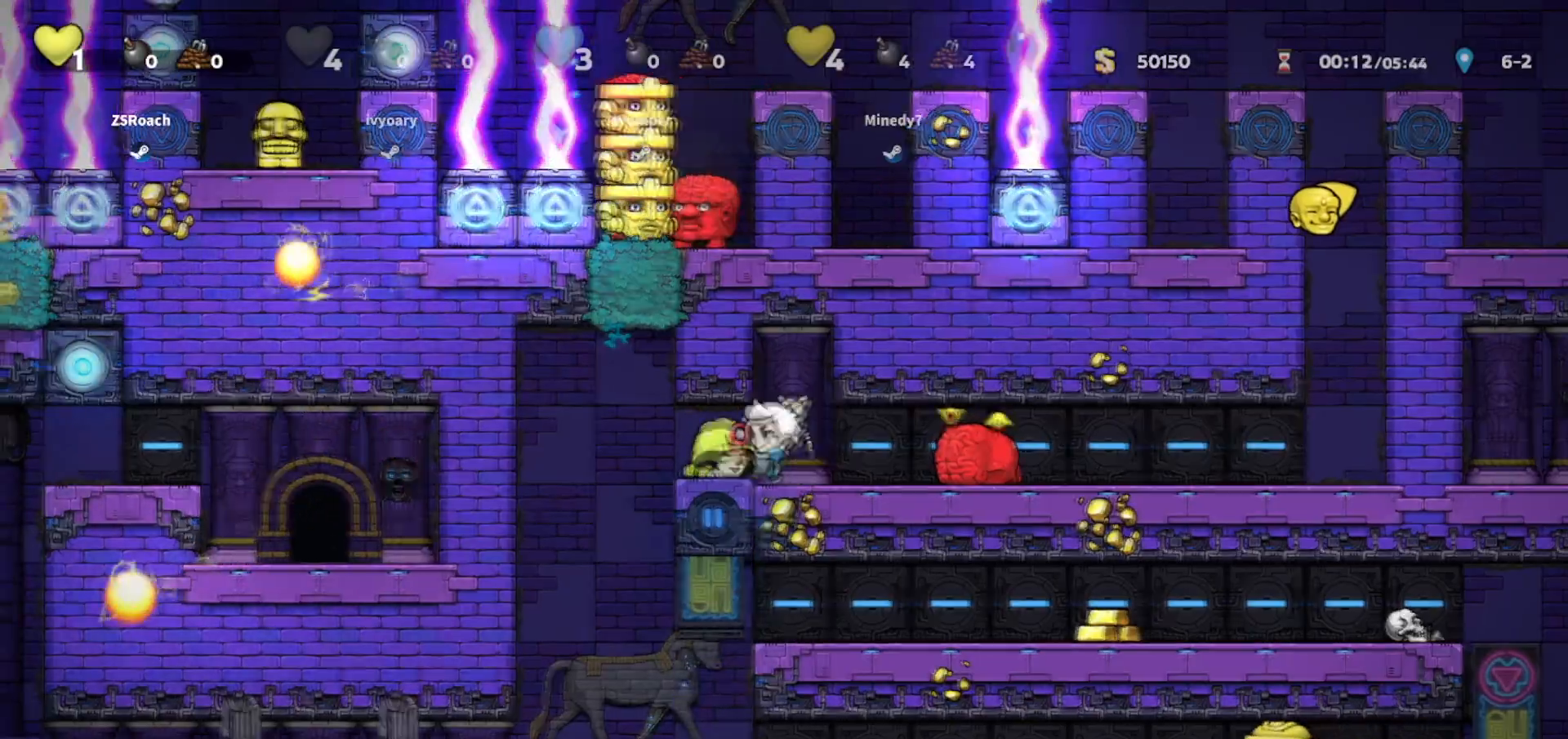
{"keys": ["down", "walk"], "events": [[101, "left", "up"], [334, "down", "down"]]}
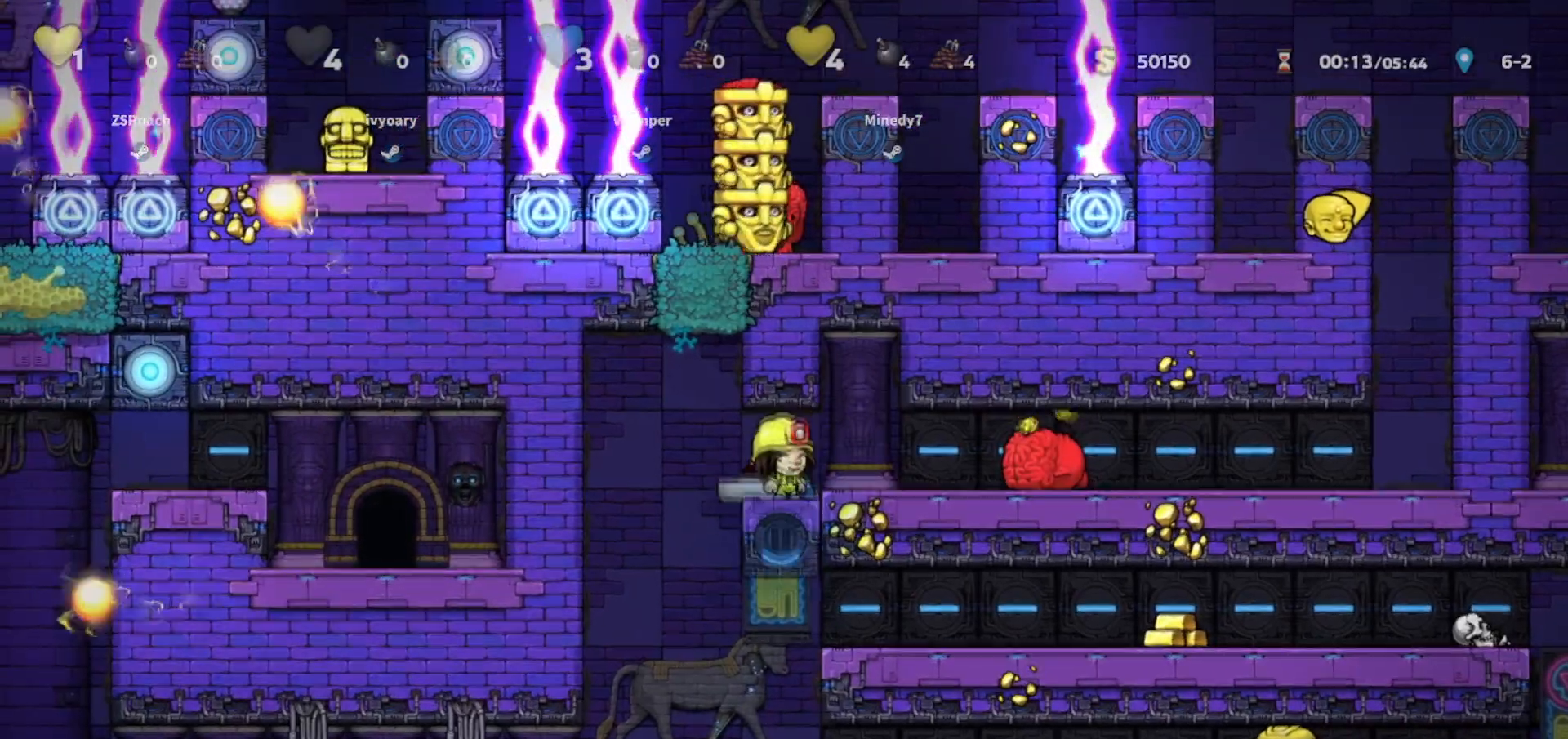
{"keys": ["down", "walk"], "events": []}
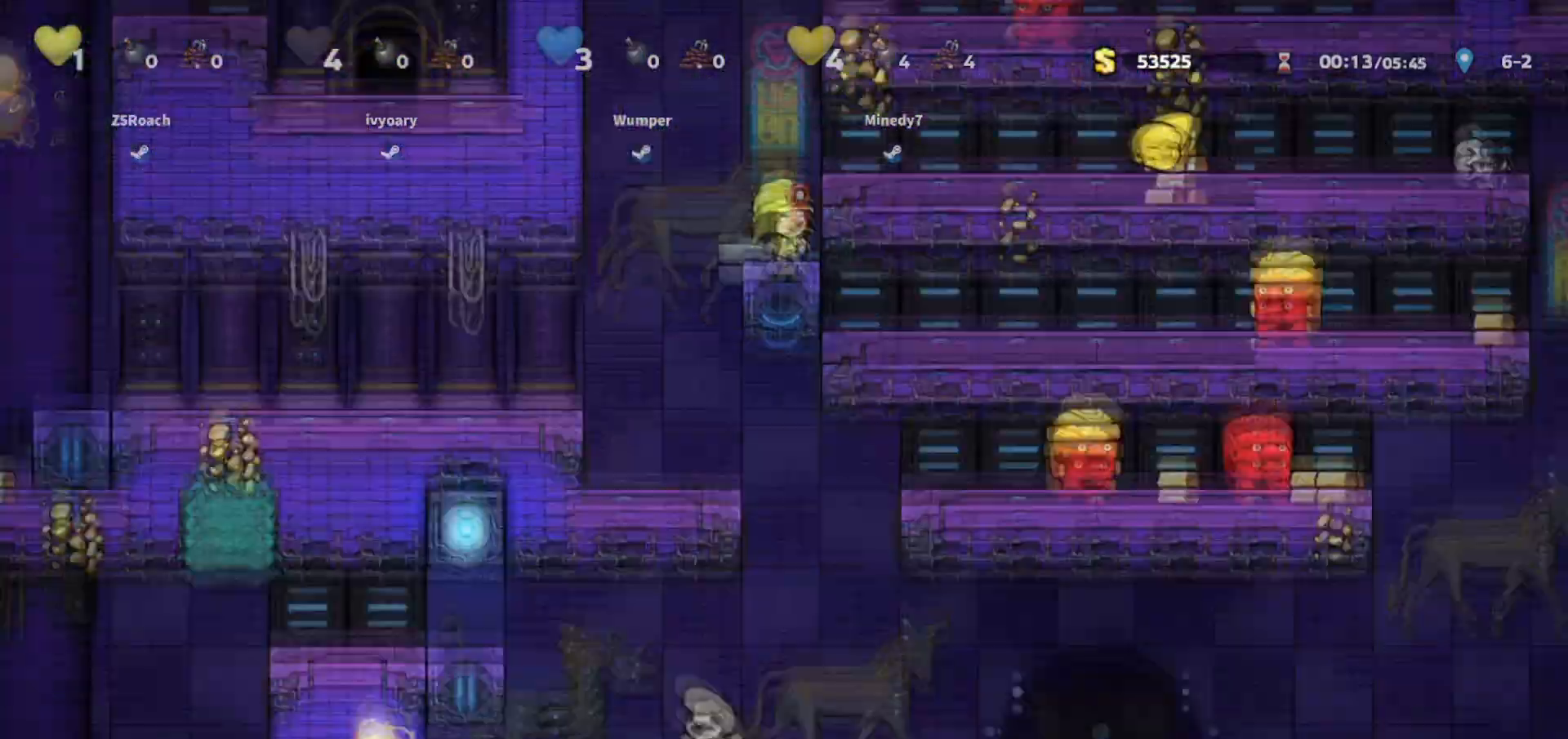
{"keys": ["down", "walk"], "events": []}
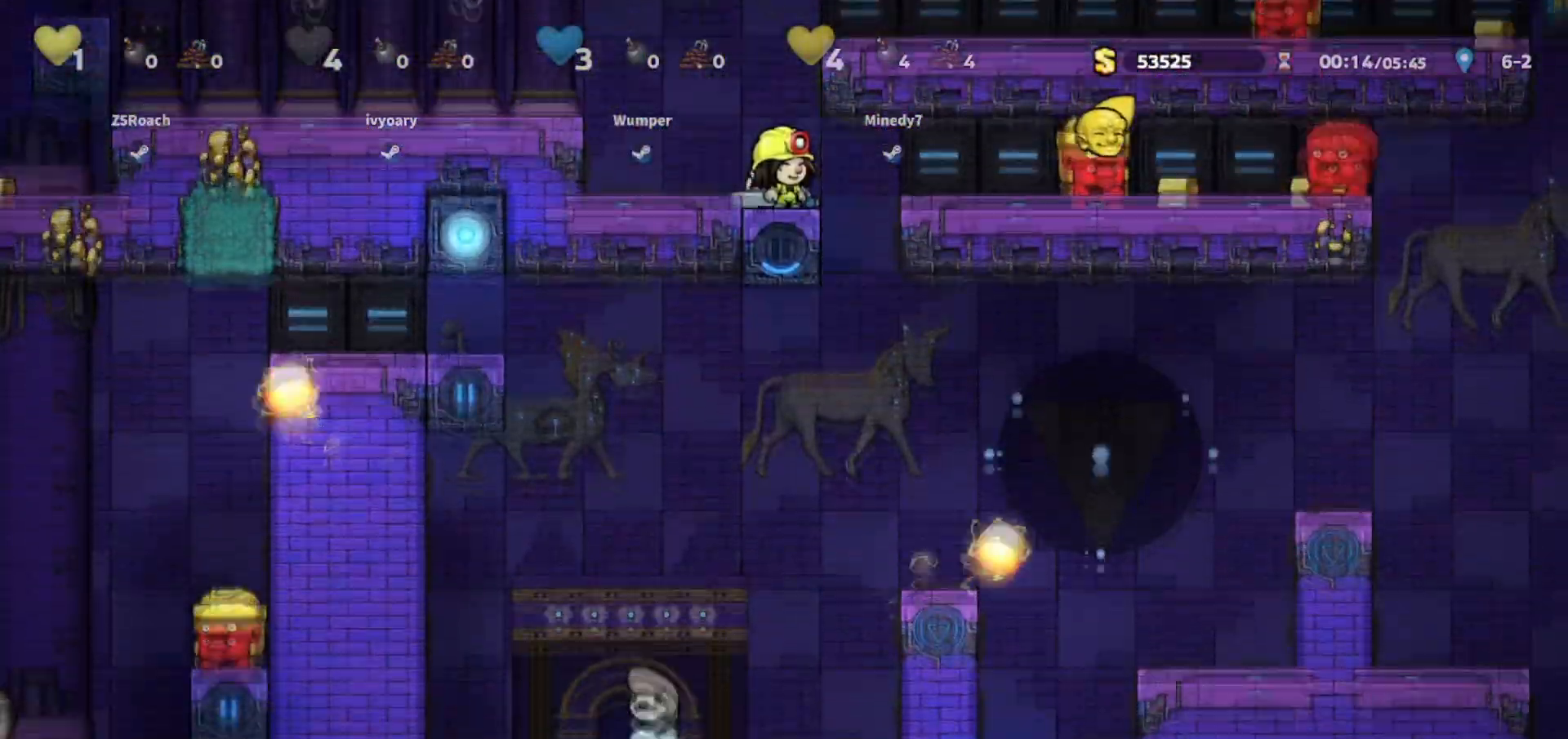
{"keys": ["left"], "events": [[400, "walk", "up"], [434, "down", "up"], [467, "left", "down"]]}
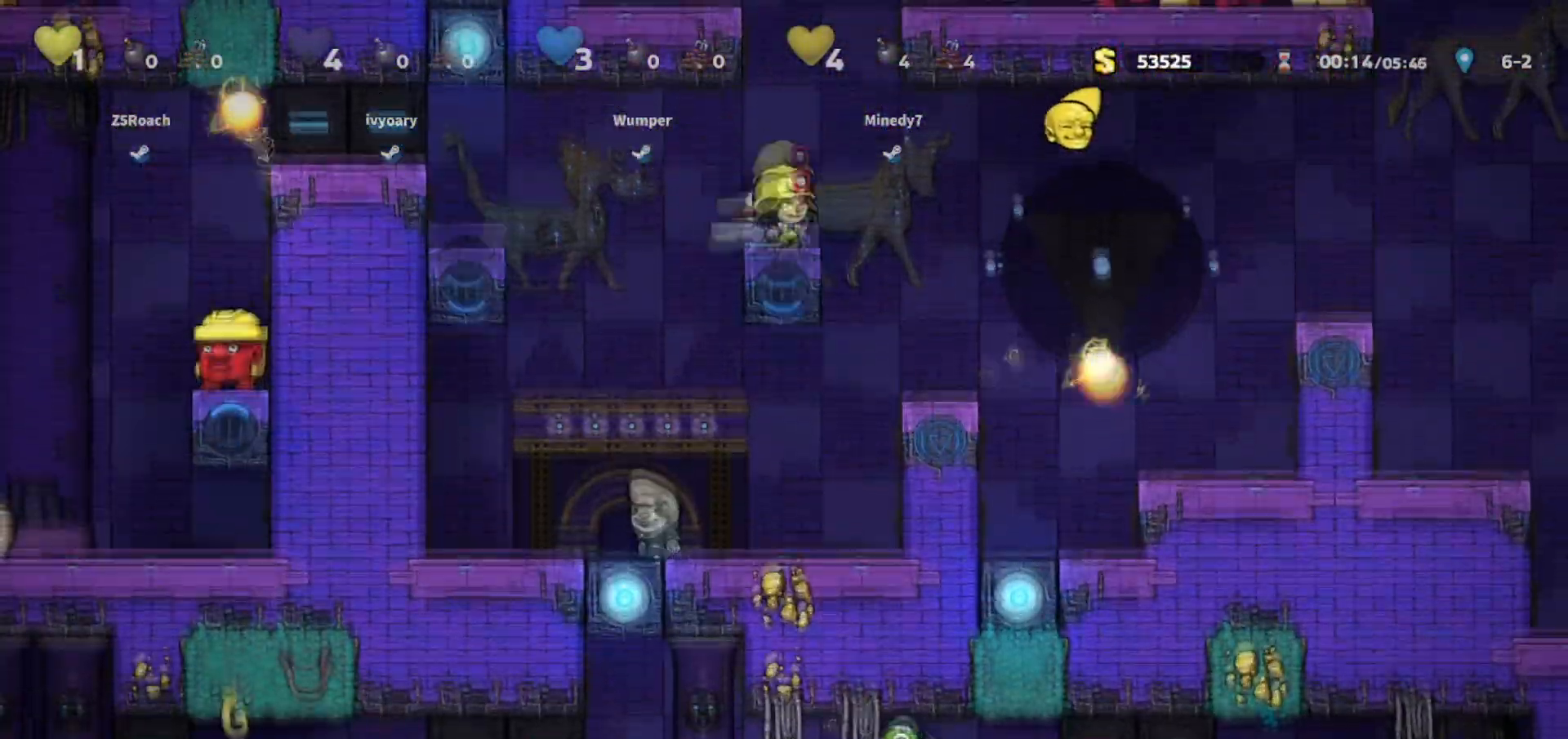
{"keys": ["left"], "events": [[67, "jump", "down"], [401, "jump", "up"]]}
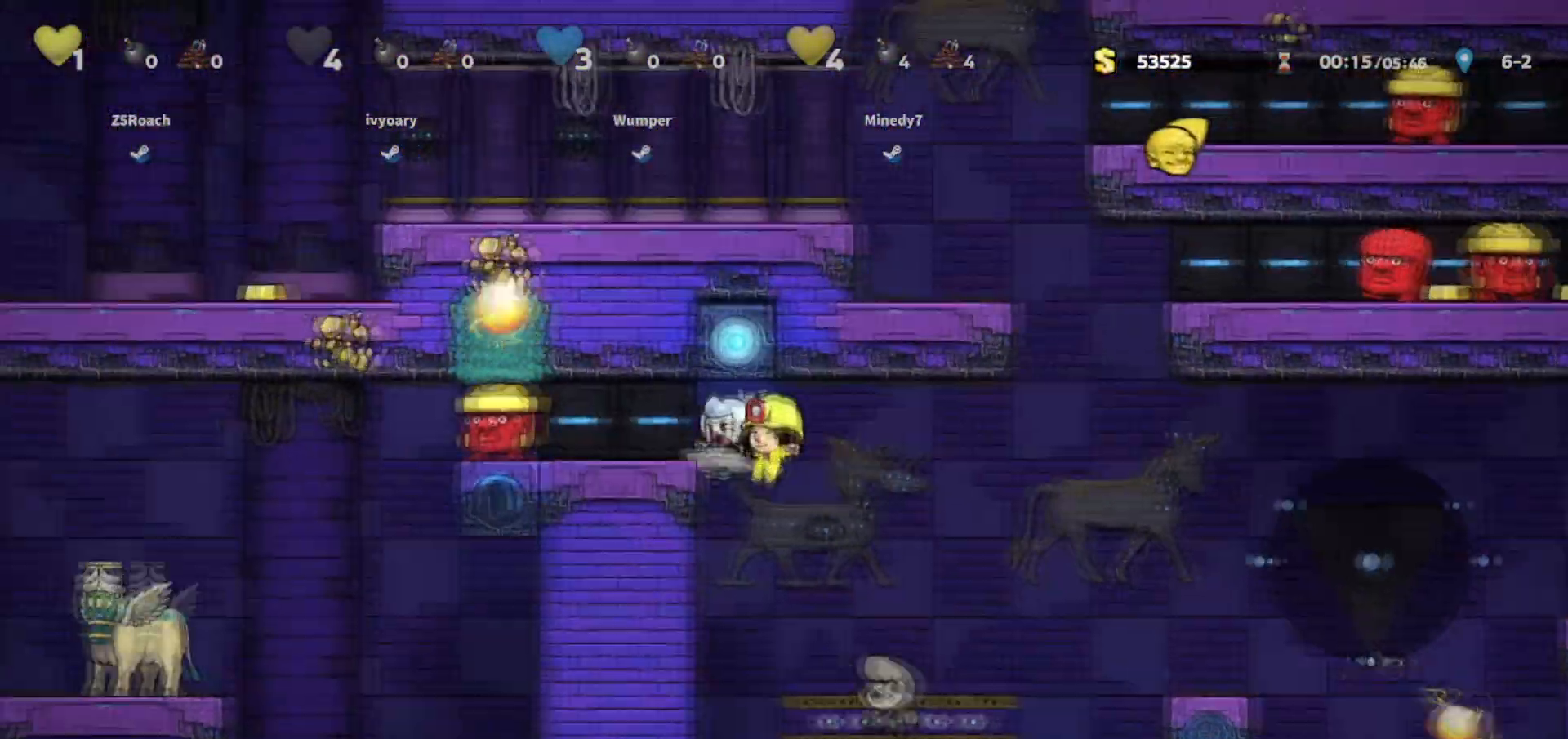
{"keys": ["jump", "left"], "events": [[100, "jump", "down"], [200, "jump", "up"], [267, "walk", "down"], [434, "walk", "up"], [500, "jump", "down"]]}
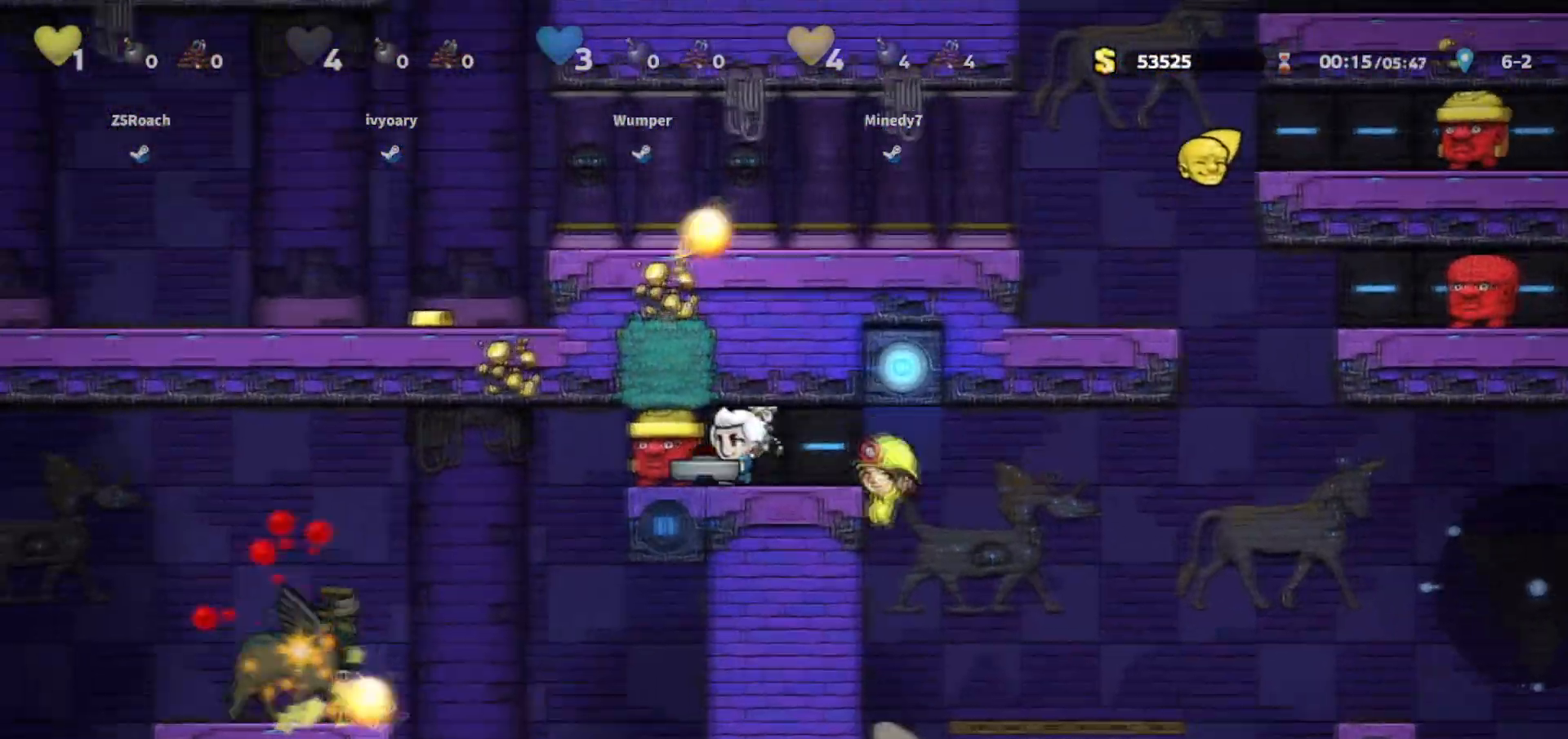
{"keys": ["left"], "events": [[167, "jump", "up"]]}
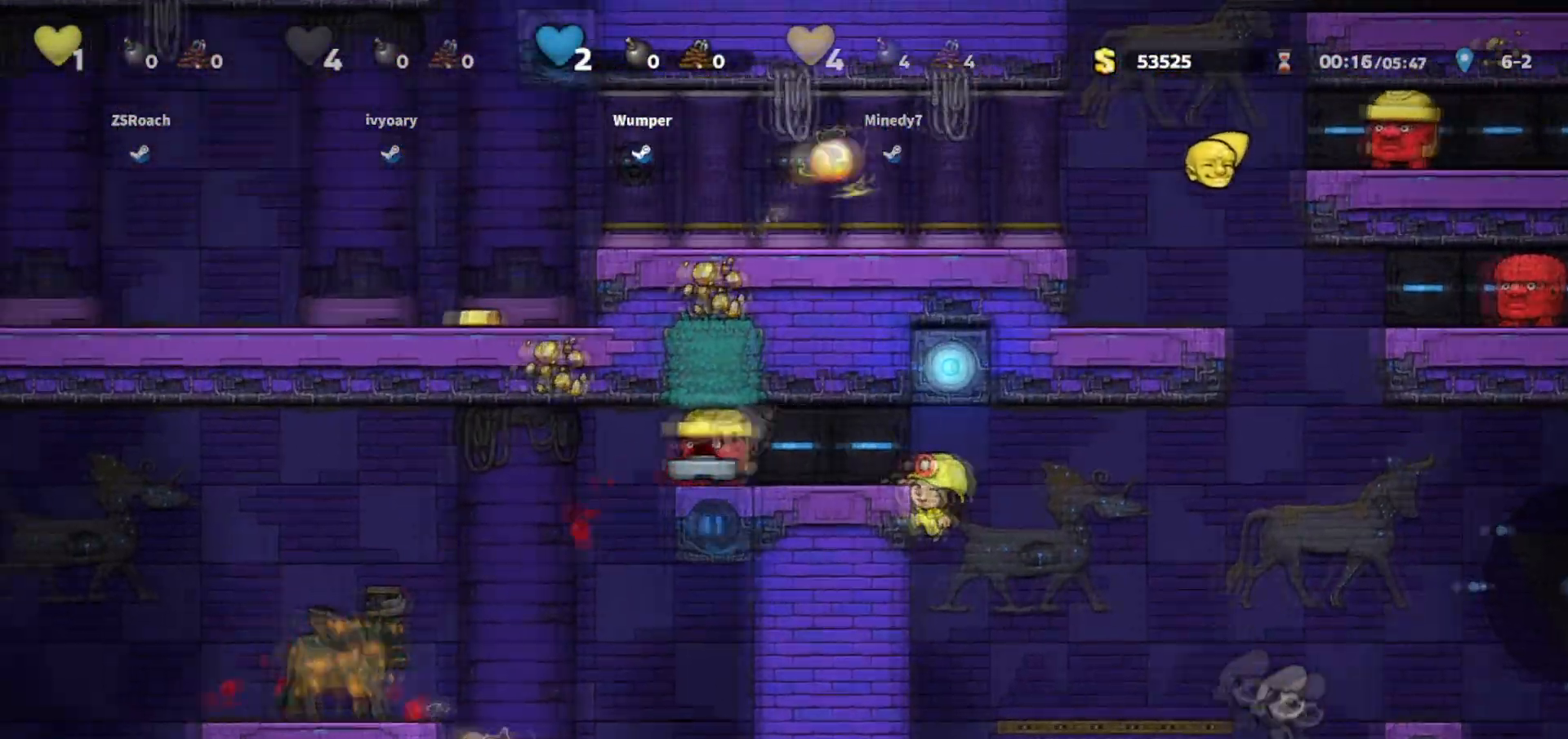
{"keys": ["left"], "events": [[100, "jump", "down"], [234, "jump", "up"]]}
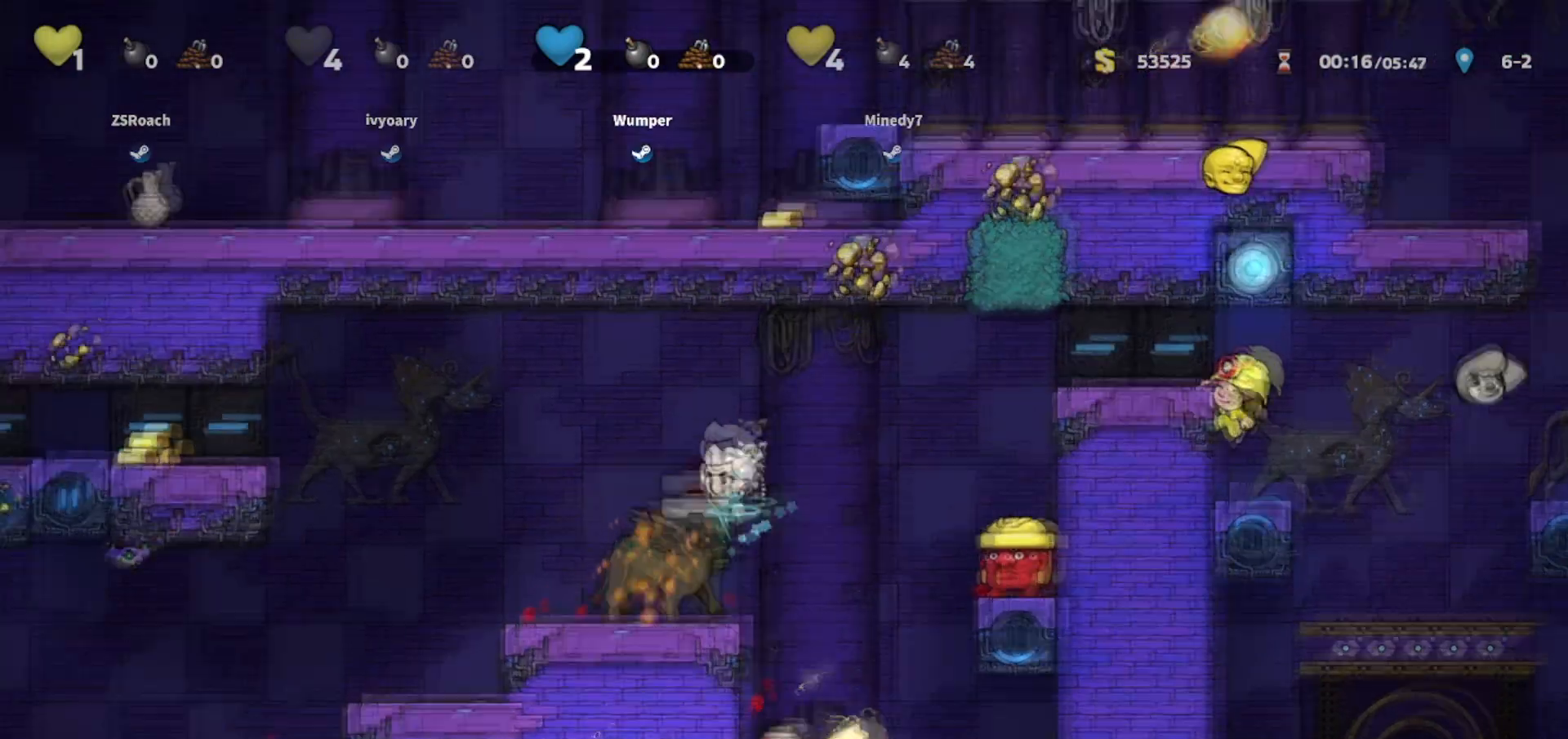
{"keys": ["left"], "events": []}
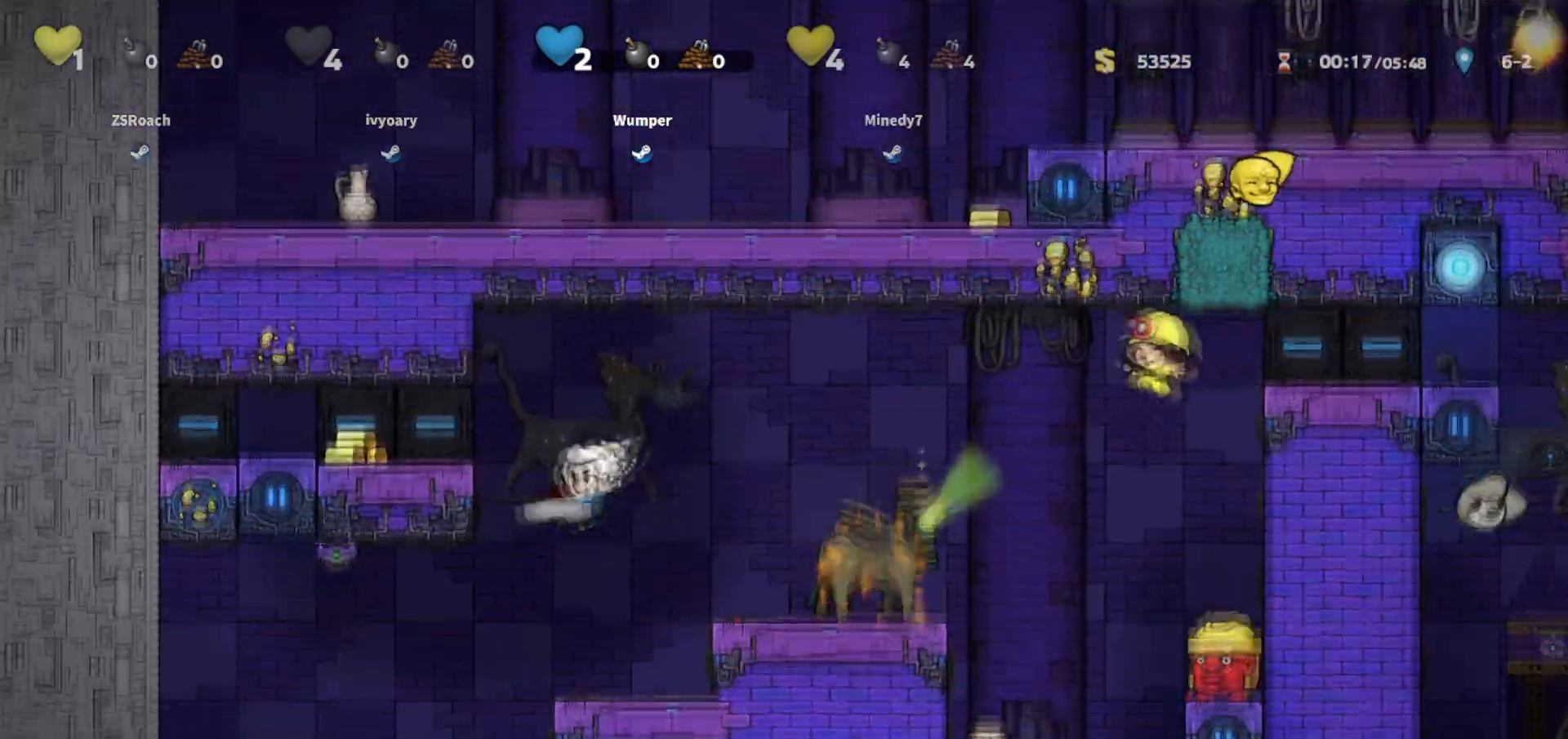
{"keys": ["jump", "left", "walk"], "events": [[233, "left", "up"], [267, "jump", "down"], [333, "walk", "down"], [500, "left", "down"]]}
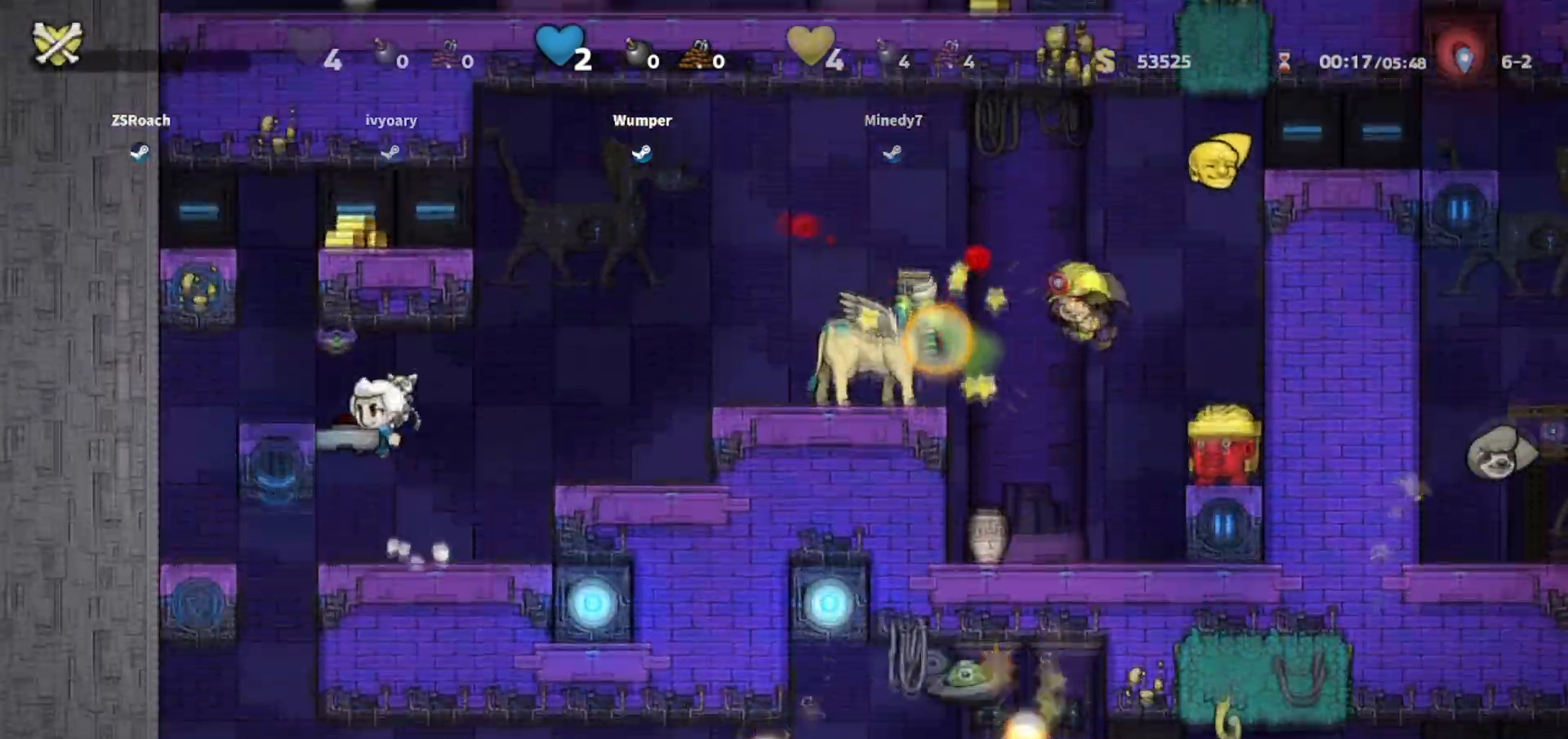
{"keys": ["right", "walk"], "events": [[67, "walk", "up"], [134, "jump", "up"], [134, "walk", "down"], [234, "left", "up"], [467, "right", "down"]]}
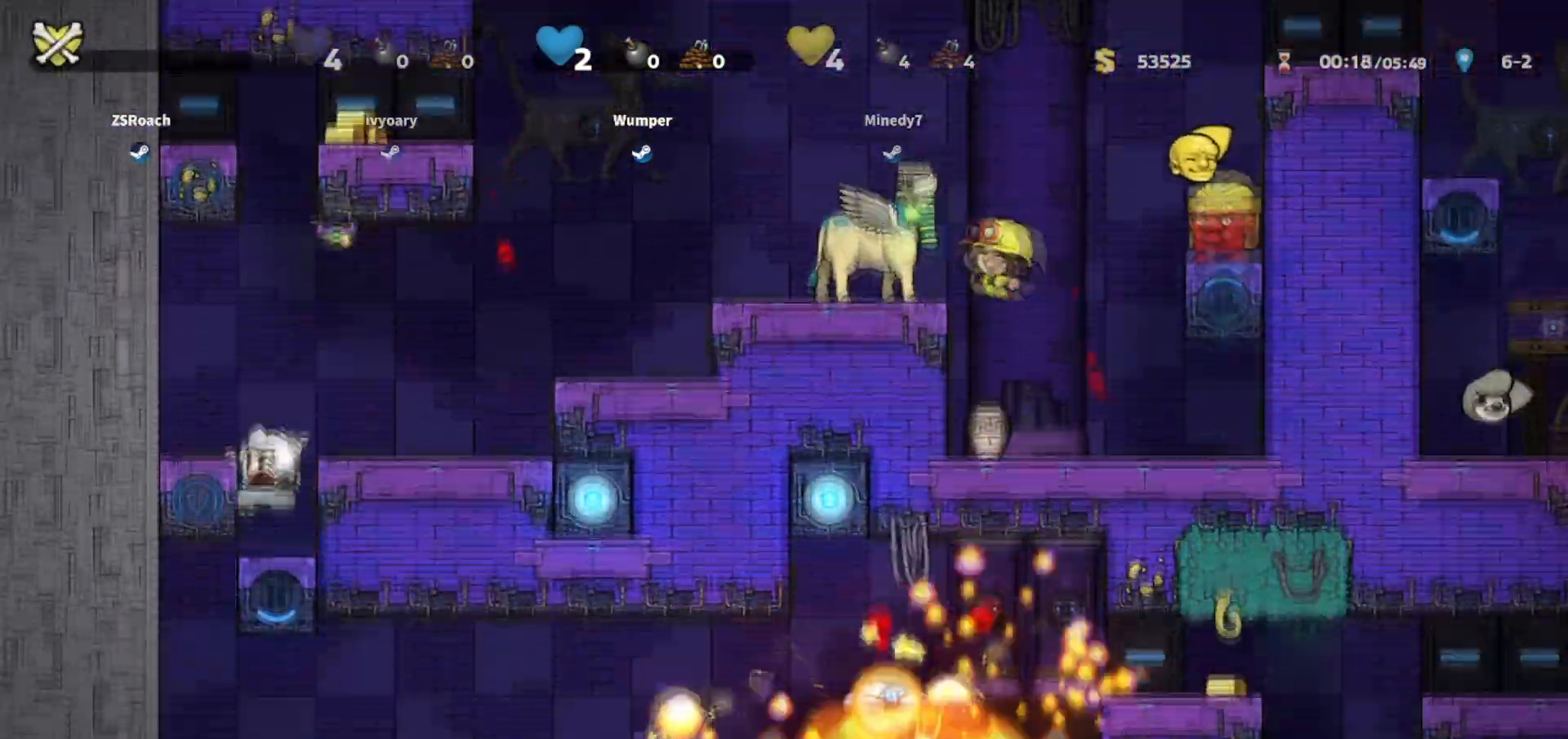
{"keys": ["walk"], "events": [[33, "right", "up"], [200, "down", "down"], [300, "jump", "down"], [400, "down", "up"], [400, "jump", "up"]]}
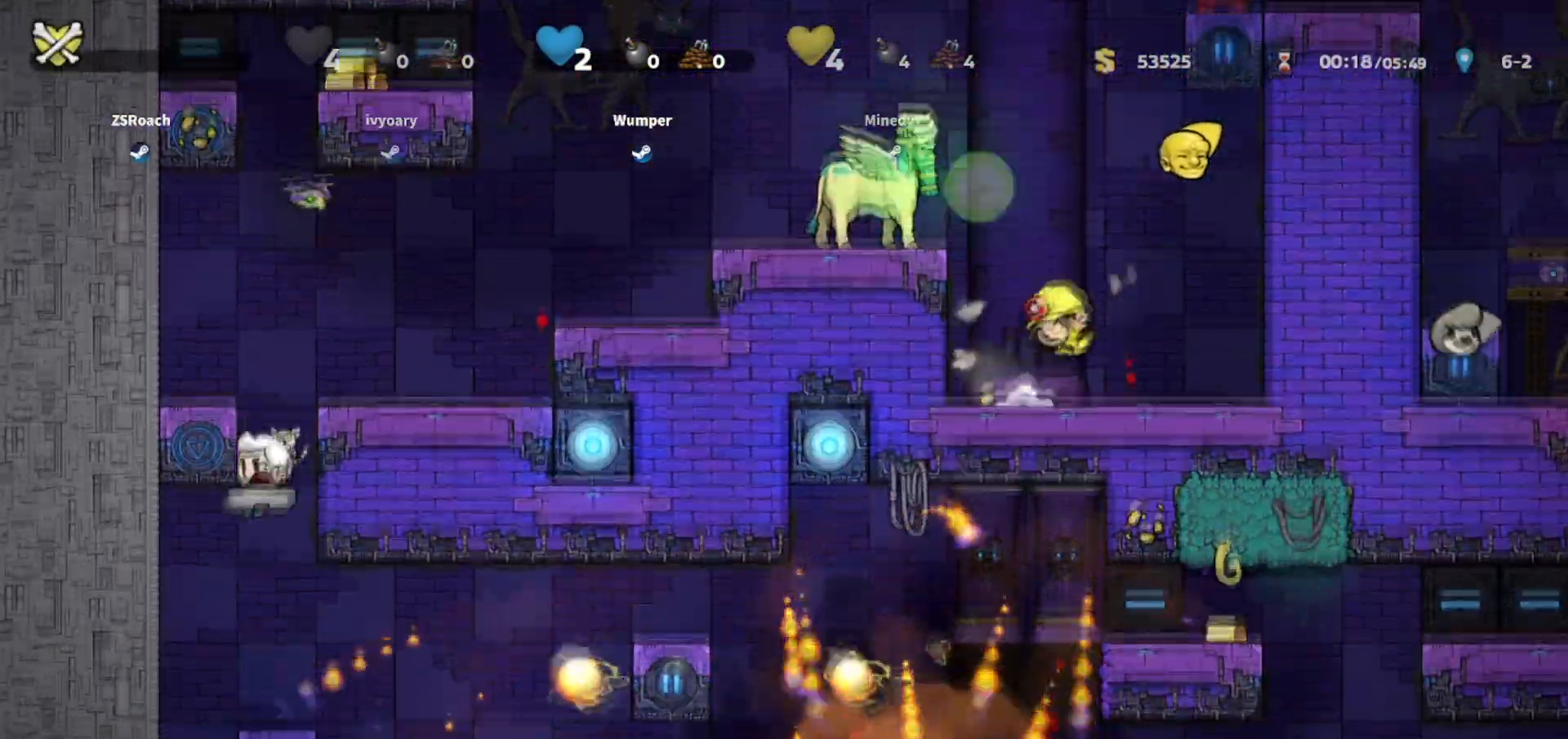
{"keys": ["right"], "events": [[33, "right", "down"], [267, "right", "up"], [467, "walk", "up"], [501, "right", "down"]]}
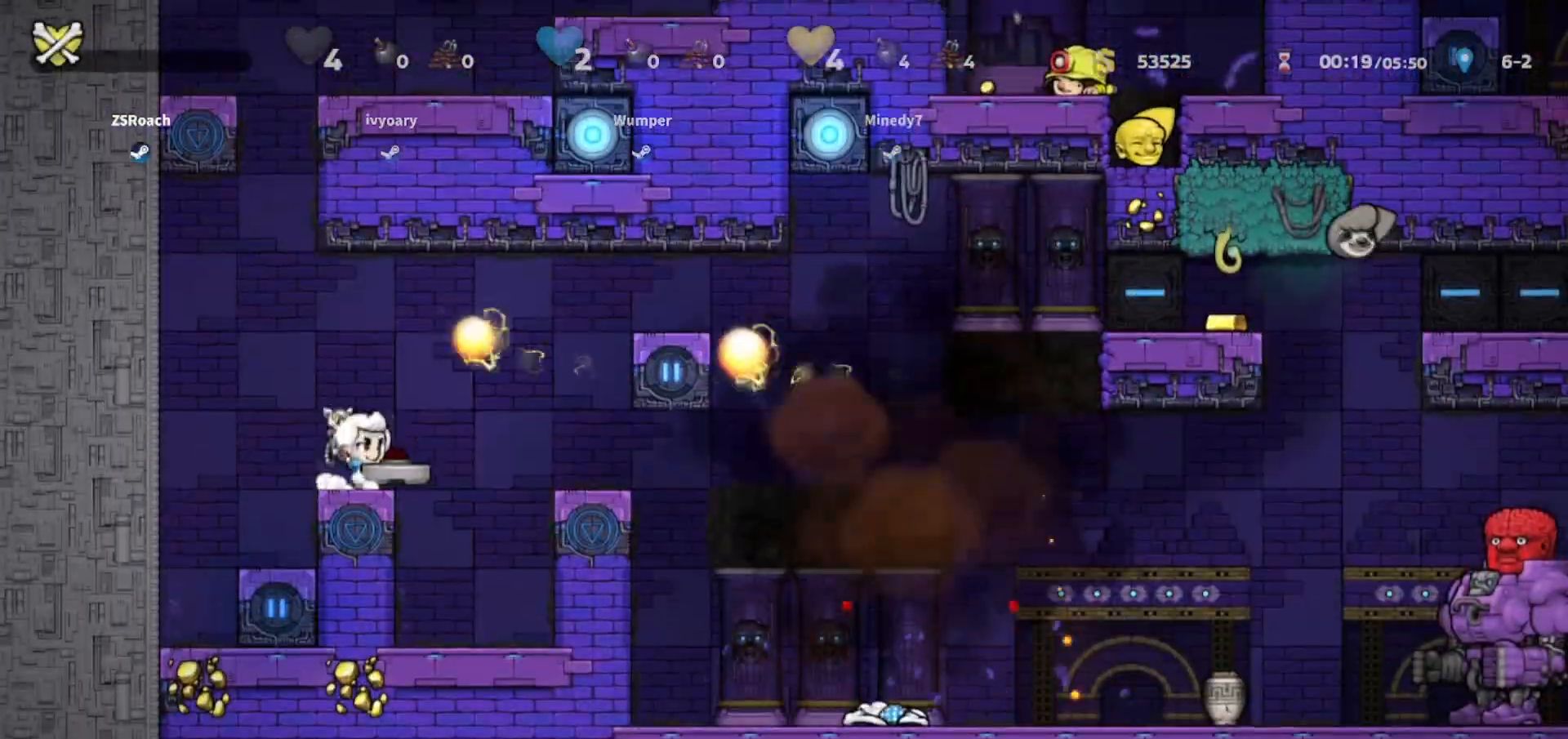
{"keys": ["right"], "events": [[100, "jump", "down"], [166, "jump", "up"], [300, "walk", "down"], [433, "walk", "up"]]}
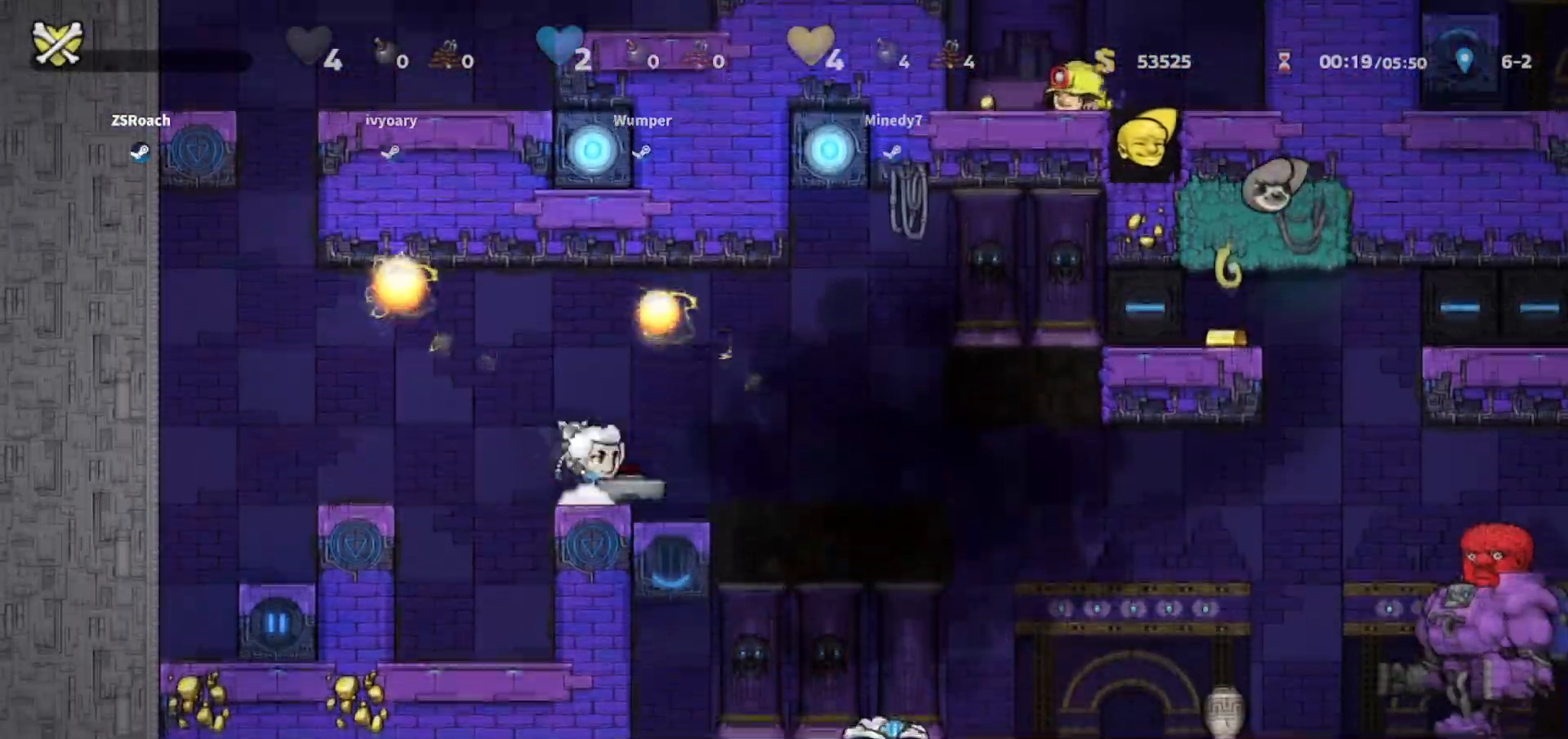
{"keys": ["right"], "events": [[33, "jump", "down"], [100, "jump", "up"]]}
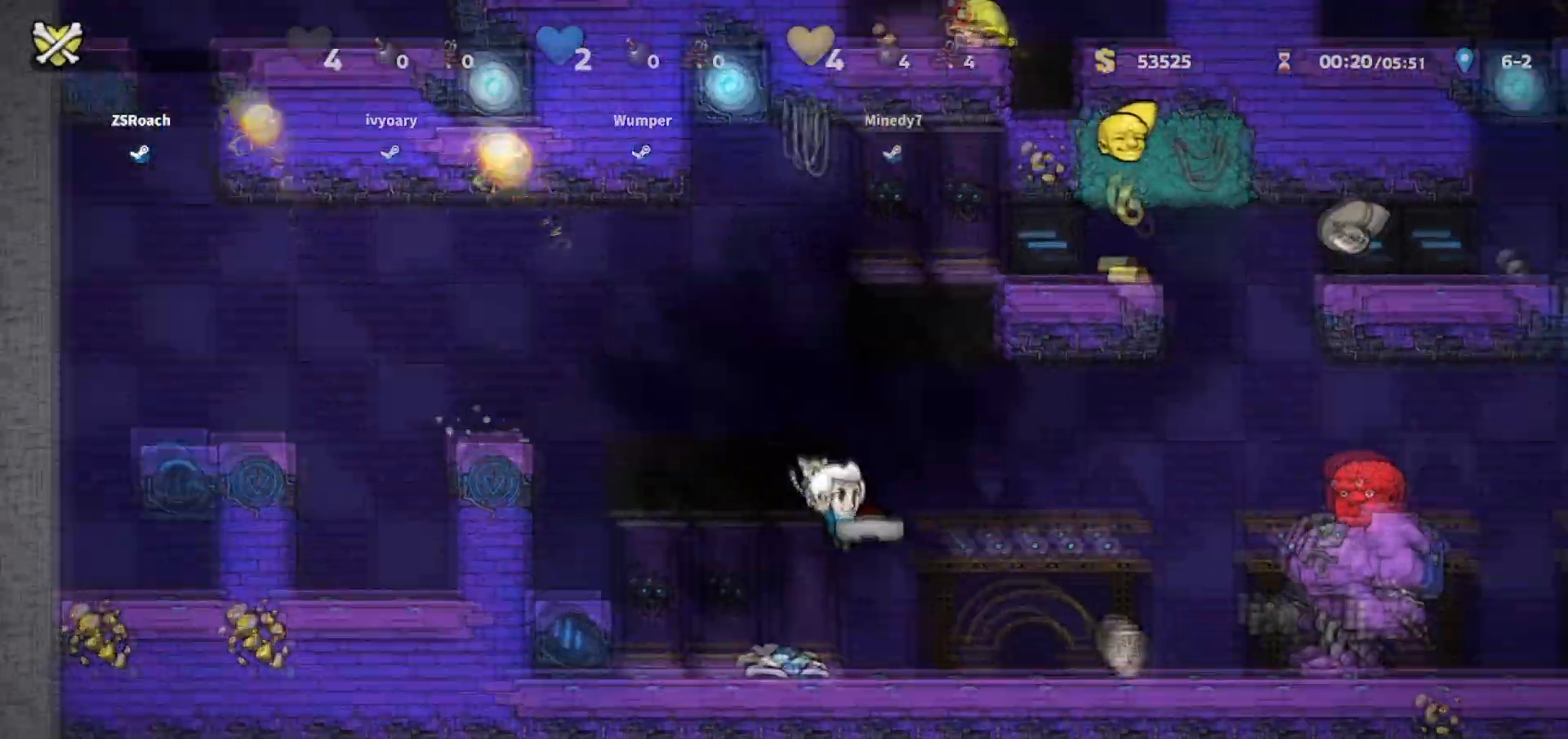
{"keys": ["jump", "right"], "events": [[233, "jump", "down"]]}
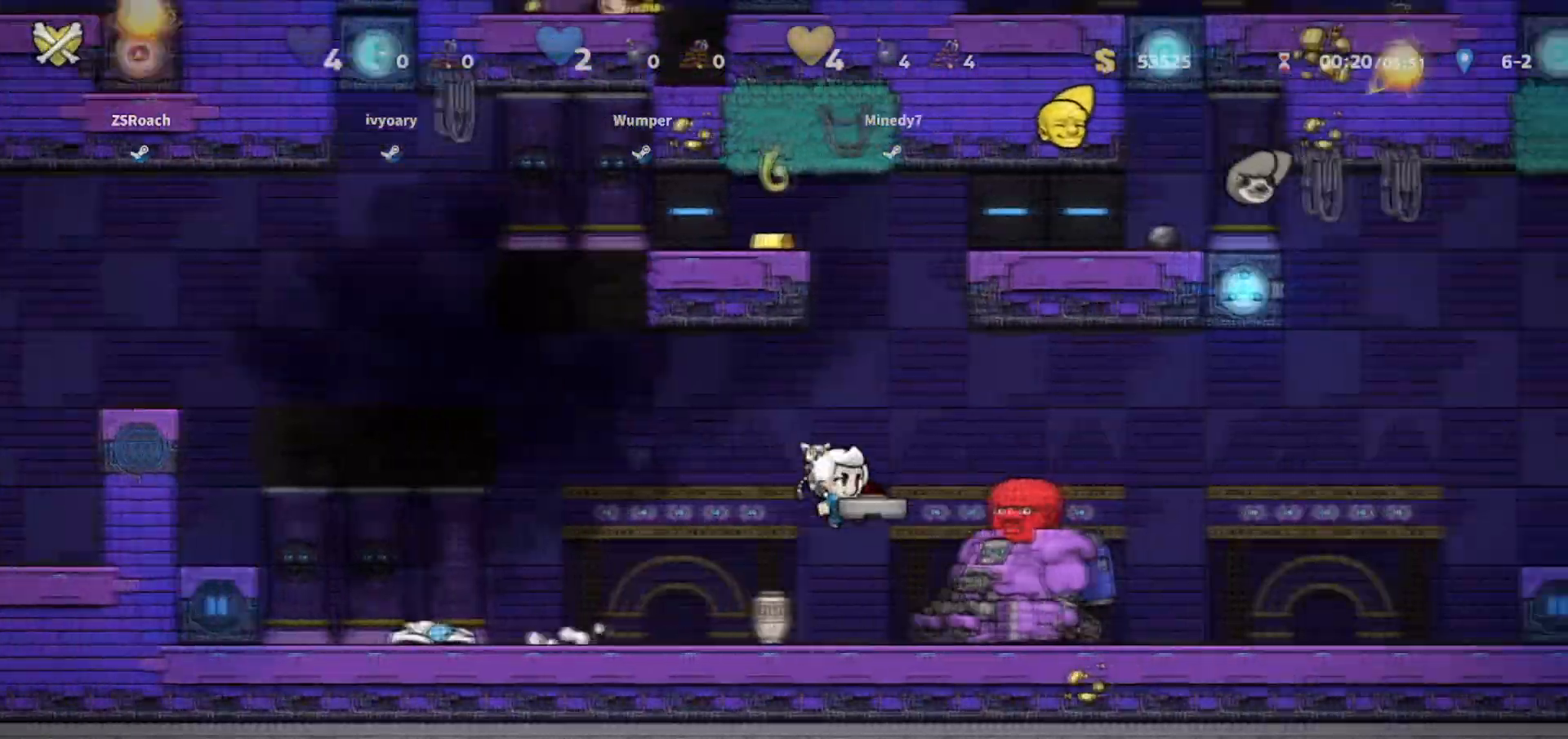
{"keys": ["right"], "events": [[367, "jump", "up"]]}
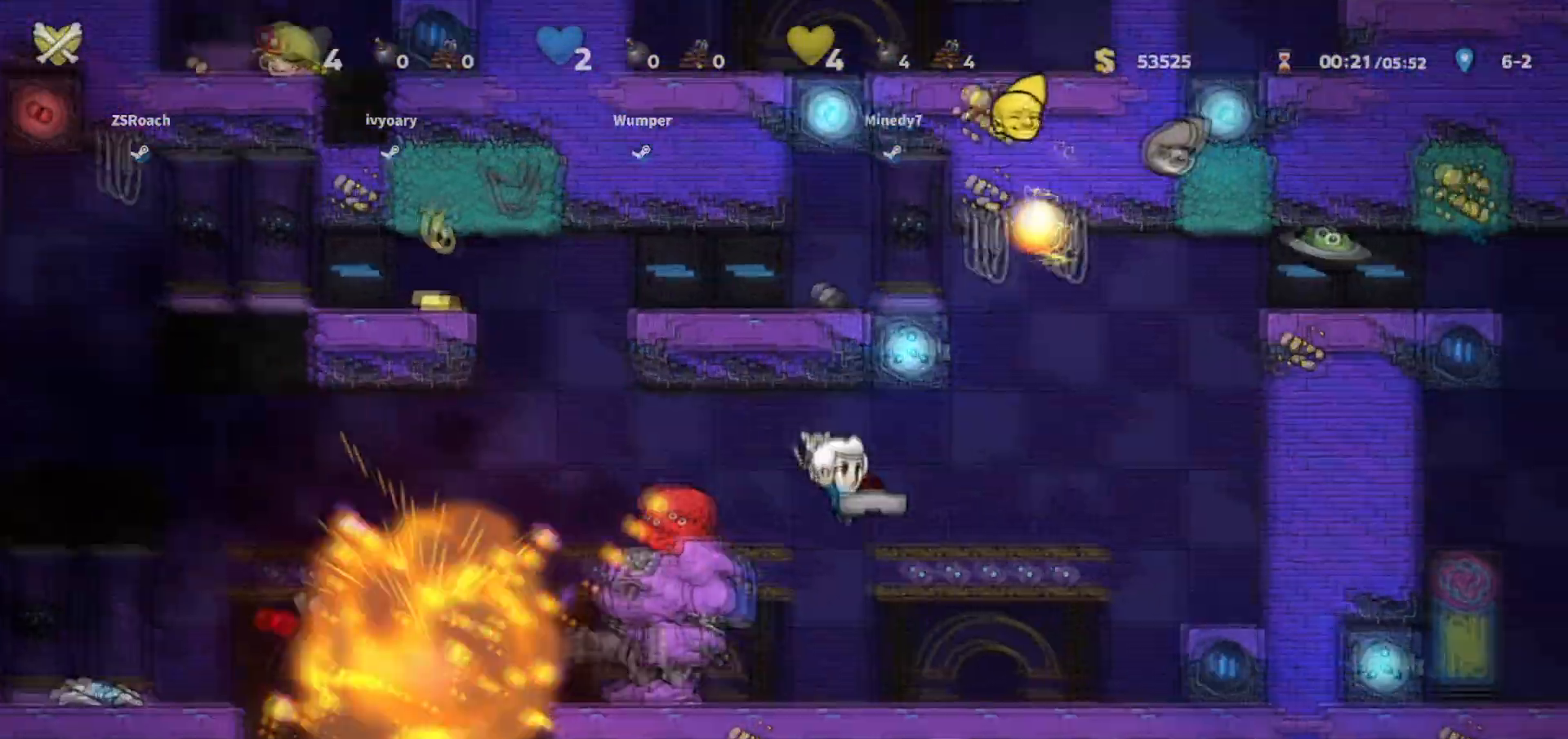
{"keys": ["left"], "events": [[166, "jump", "down"], [433, "left", "down"], [433, "right", "up"], [500, "jump", "up"]]}
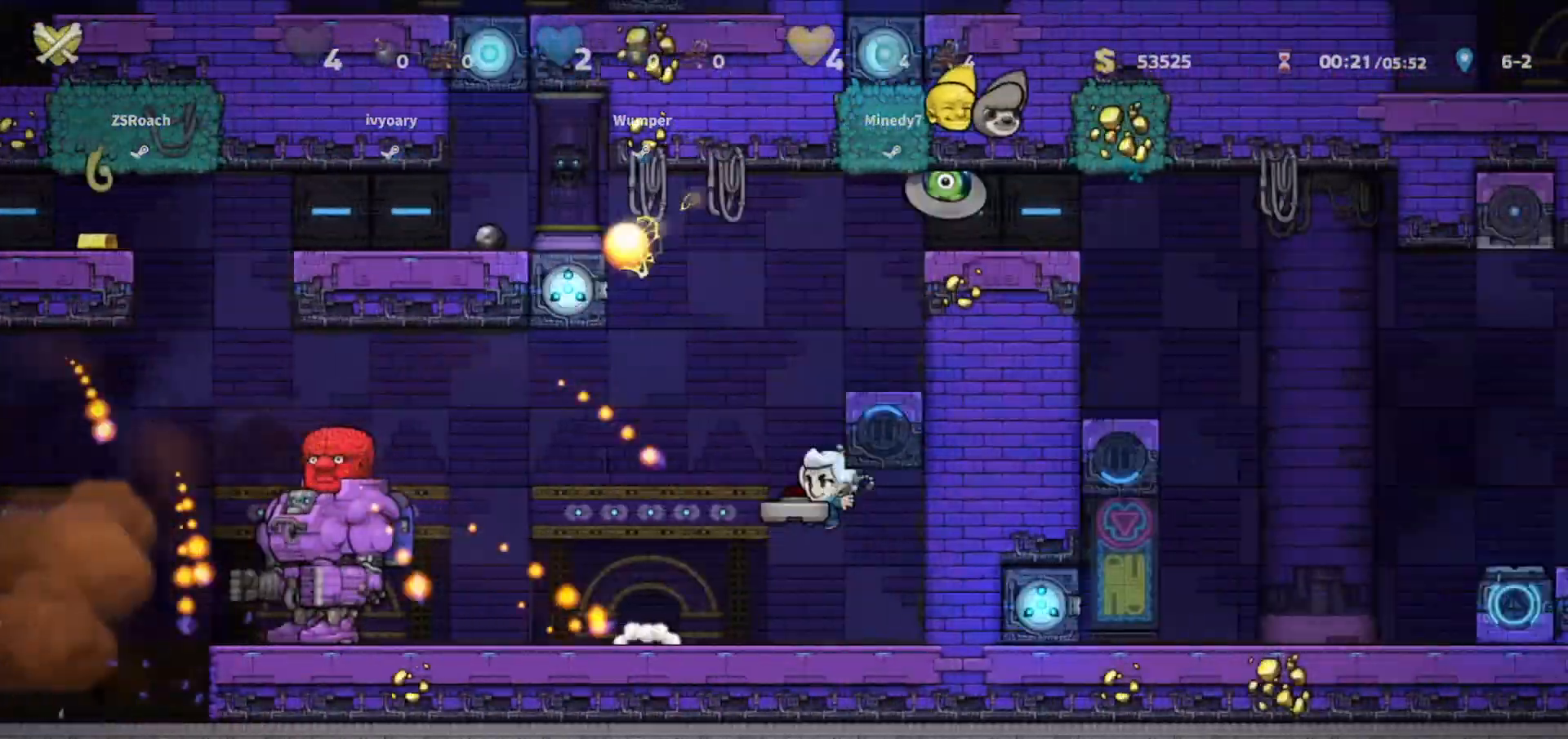
{"keys": ["right", "walk"], "events": [[67, "left", "up"], [334, "left", "down"], [367, "right", "down"], [367, "walk", "down"], [434, "left", "up"]]}